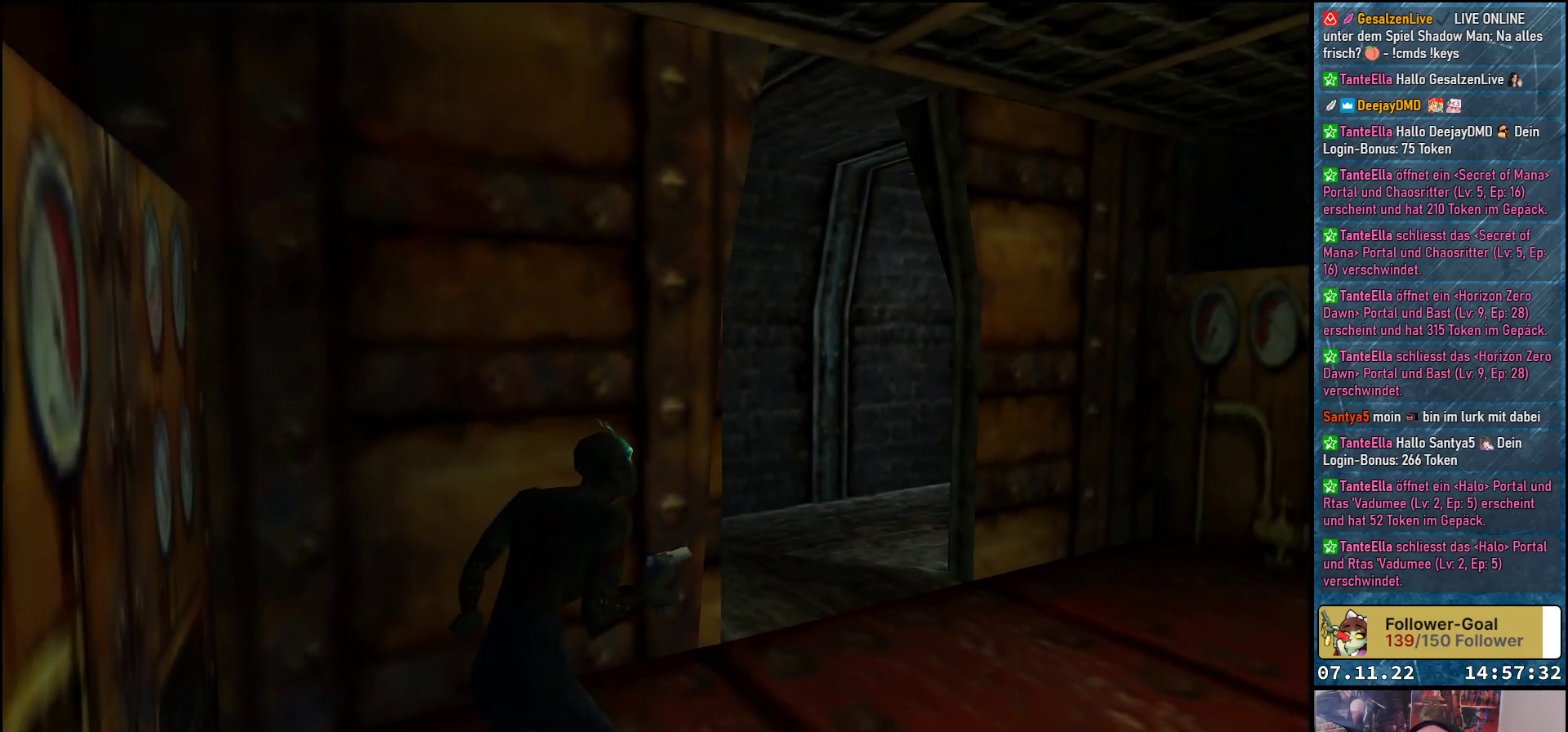
Gameplay with a controller (Xbox layout); each line is a JSON object with the inputs held at the frame after it. "events" lists button and stick changes between this image and that frame as [ms after this image, input, new state], when the widget could be followed in between. Not read: right_stick.
{"buttons": ["DPAD_UP", "DPAD_LEFT"], "left_stick": "center", "events": [[133, "DPAD_RIGHT", "up"], [150, "DPAD_UP", "down"], [283, "DPAD_LEFT", "down"]]}
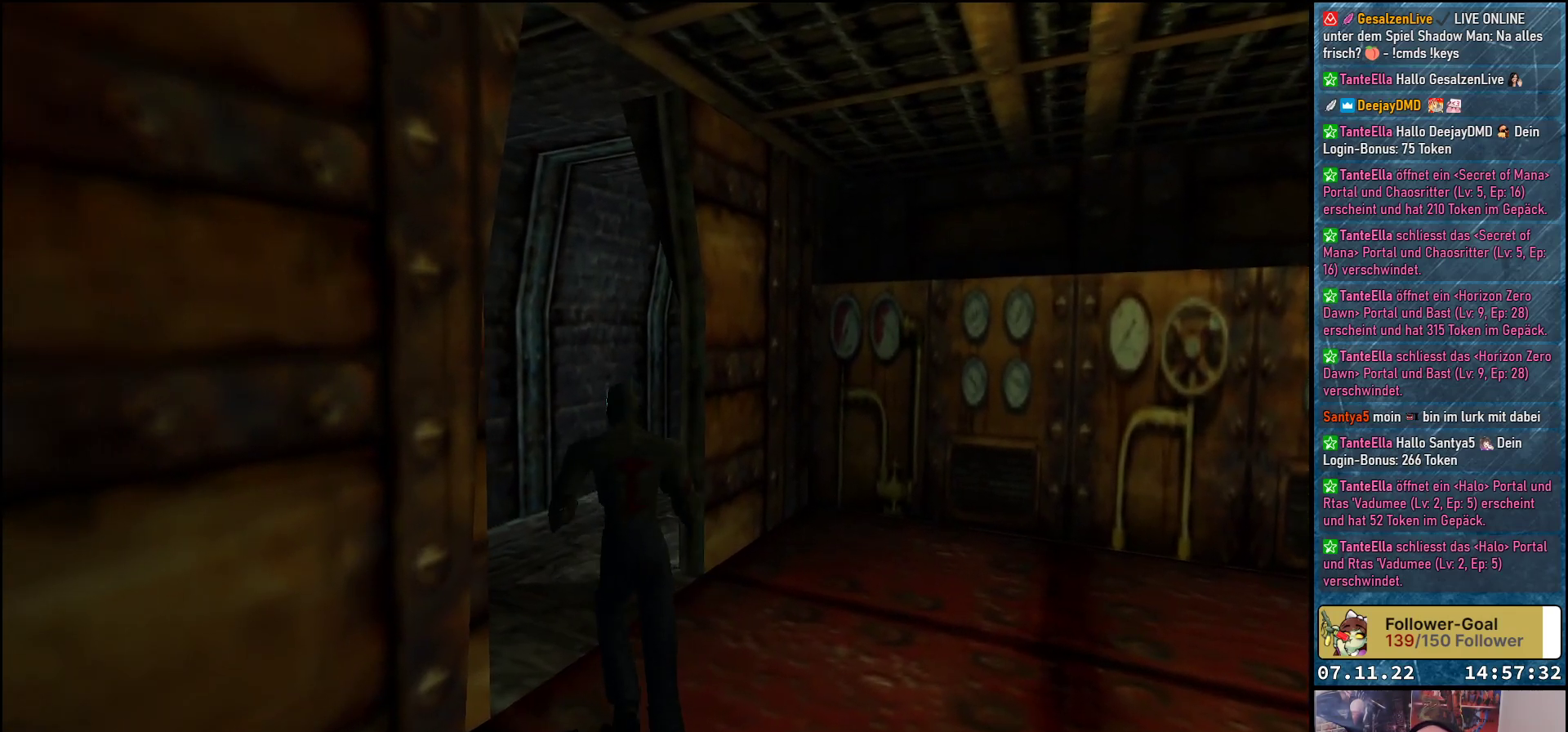
{"buttons": ["DPAD_UP", "DPAD_RIGHT"], "left_stick": "center", "events": [[100, "DPAD_LEFT", "up"], [333, "DPAD_RIGHT", "down"]]}
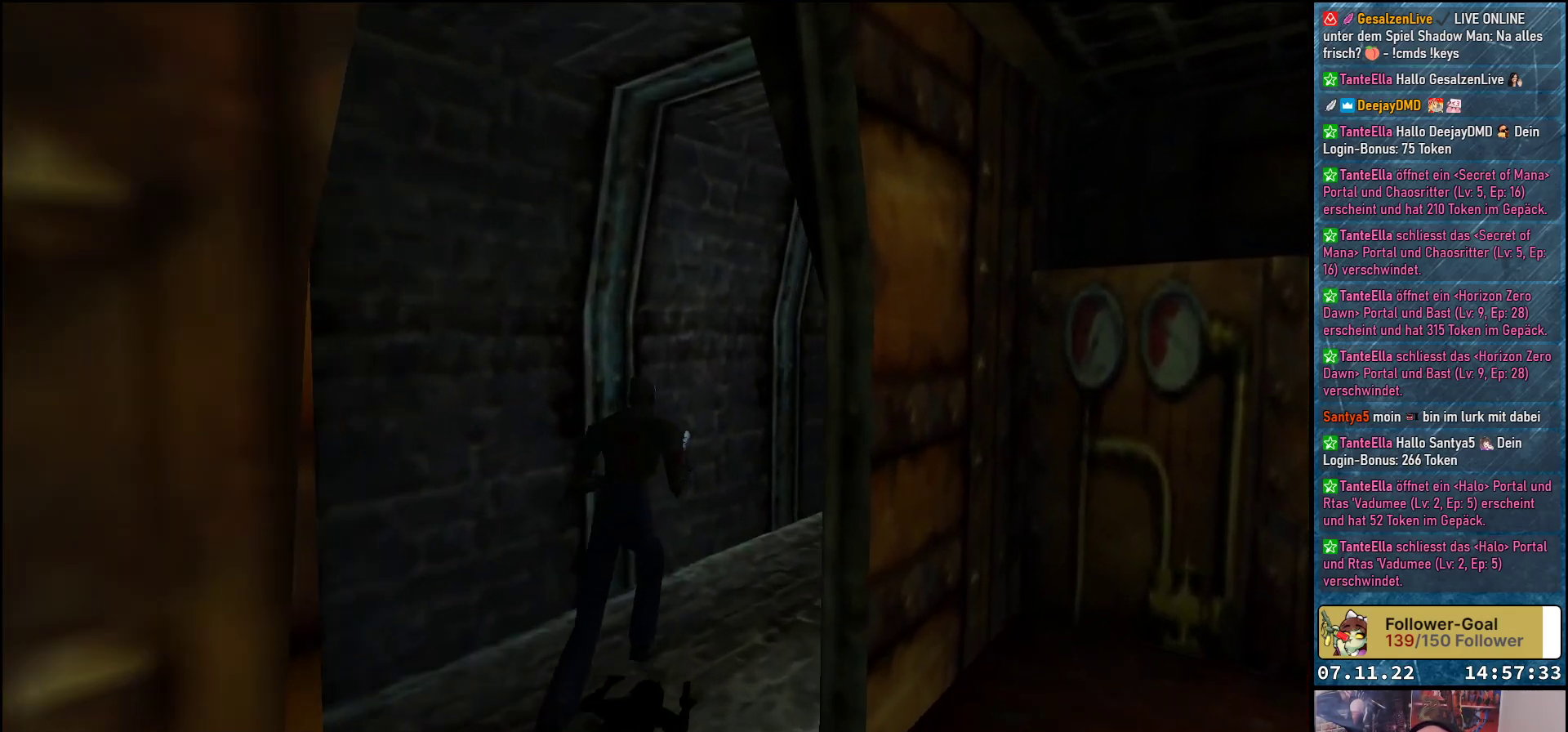
{"buttons": ["DPAD_UP"], "left_stick": "center", "events": [[333, "DPAD_RIGHT", "up"]]}
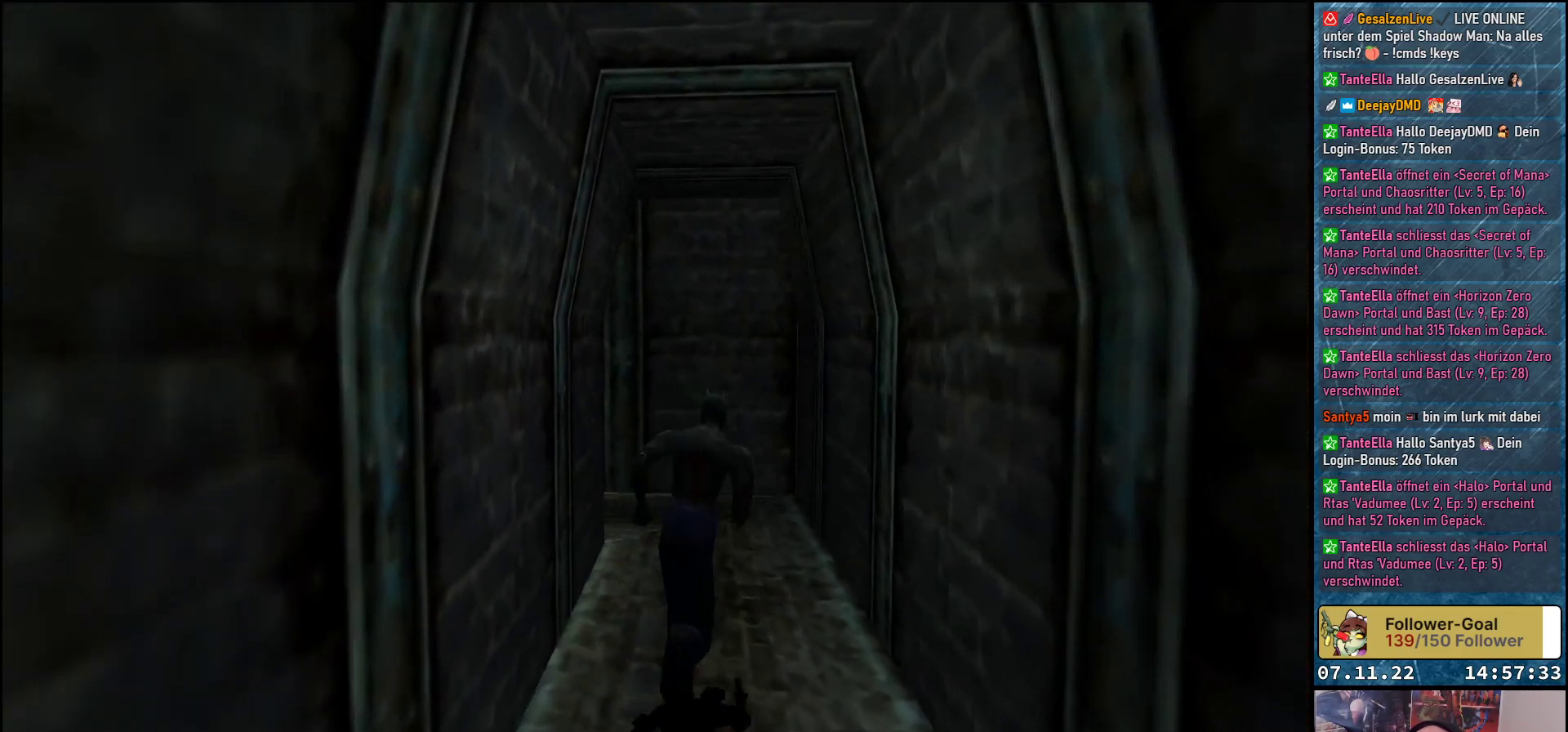
{"buttons": ["DPAD_UP", "DPAD_LEFT"], "left_stick": "center", "events": [[267, "DPAD_LEFT", "down"]]}
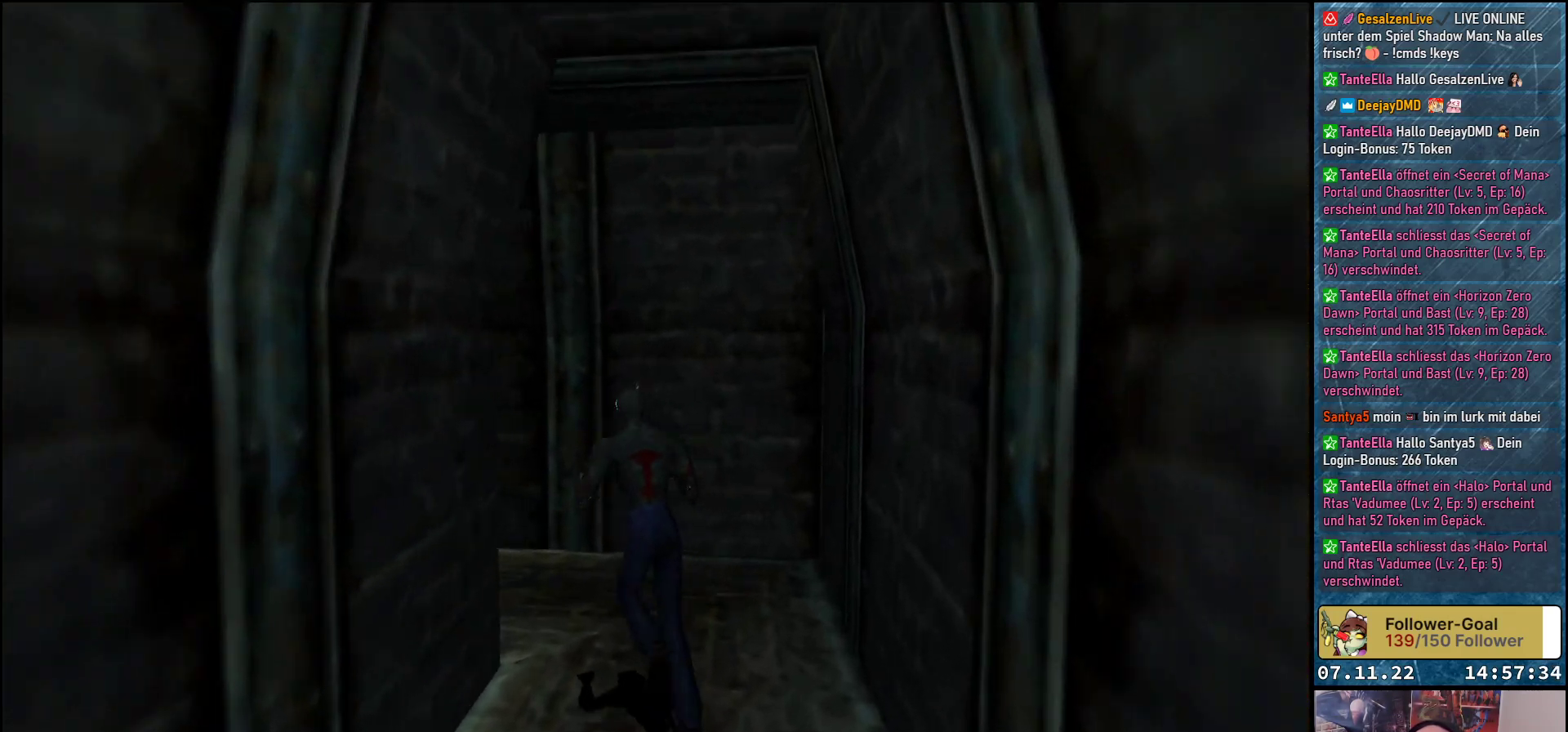
{"buttons": ["DPAD_UP", "DPAD_LEFT"], "left_stick": "center", "events": []}
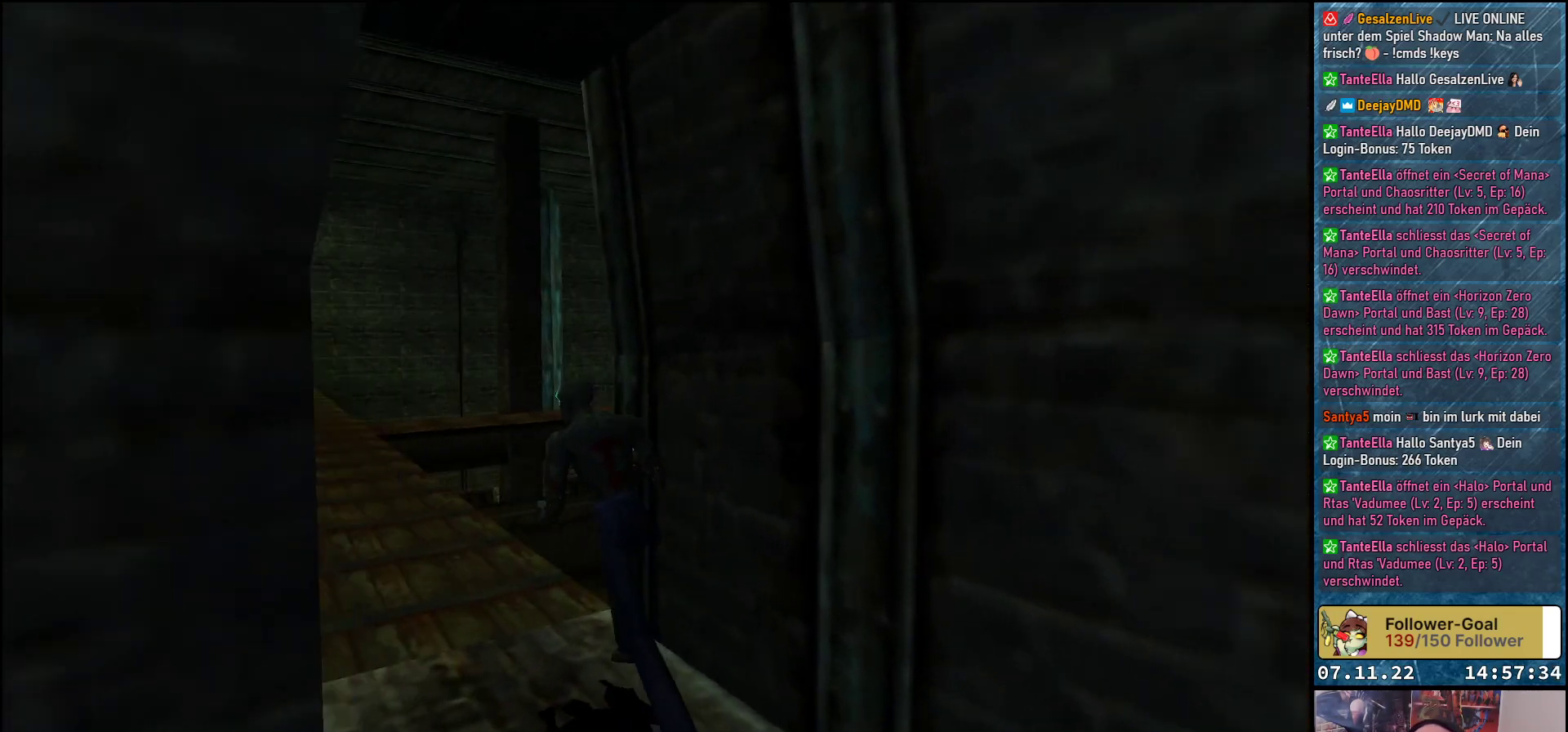
{"buttons": ["DPAD_UP"], "left_stick": "center", "events": [[150, "DPAD_LEFT", "up"]]}
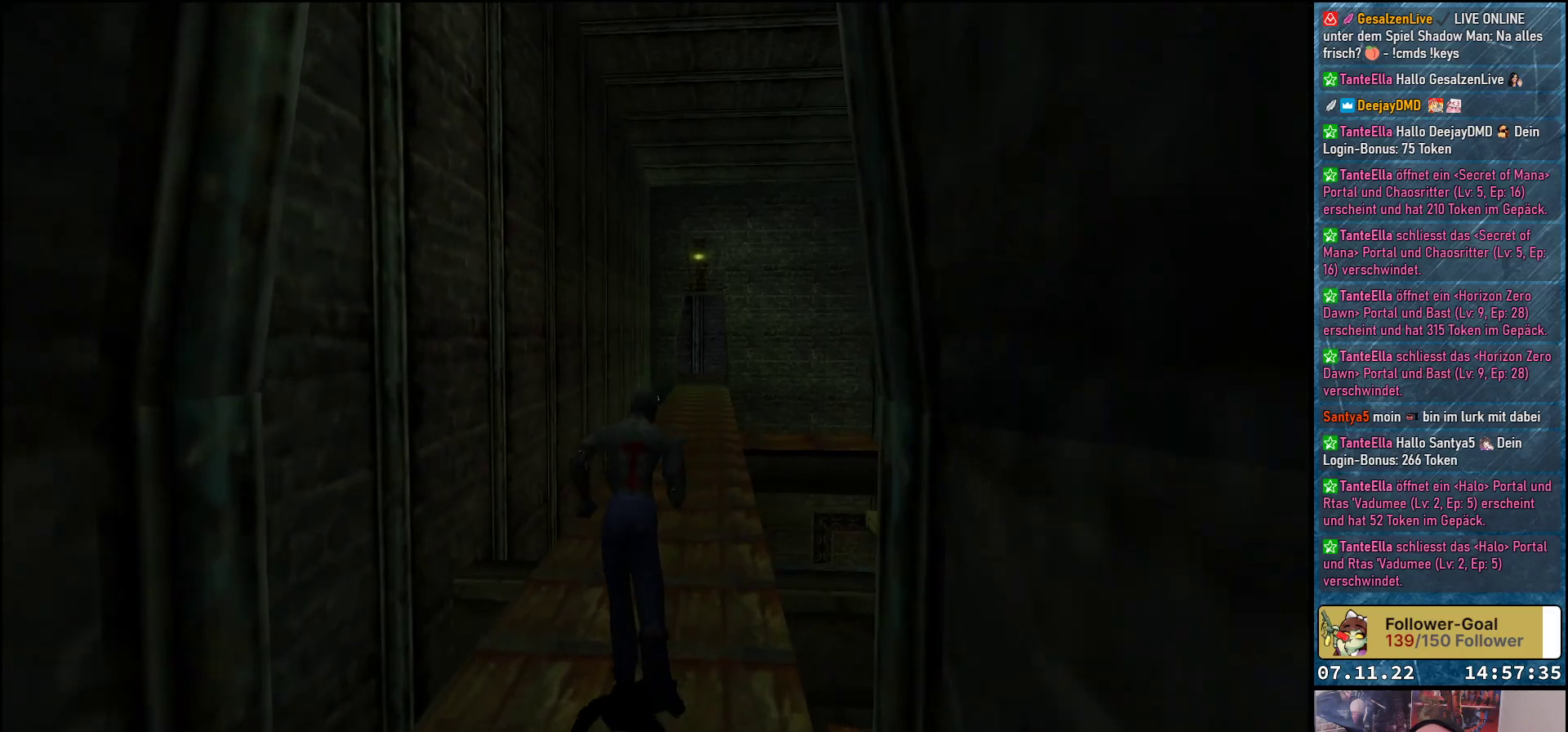
{"buttons": ["DPAD_RIGHT"], "left_stick": "center", "events": [[200, "DPAD_RIGHT", "down"], [300, "DPAD_UP", "up"]]}
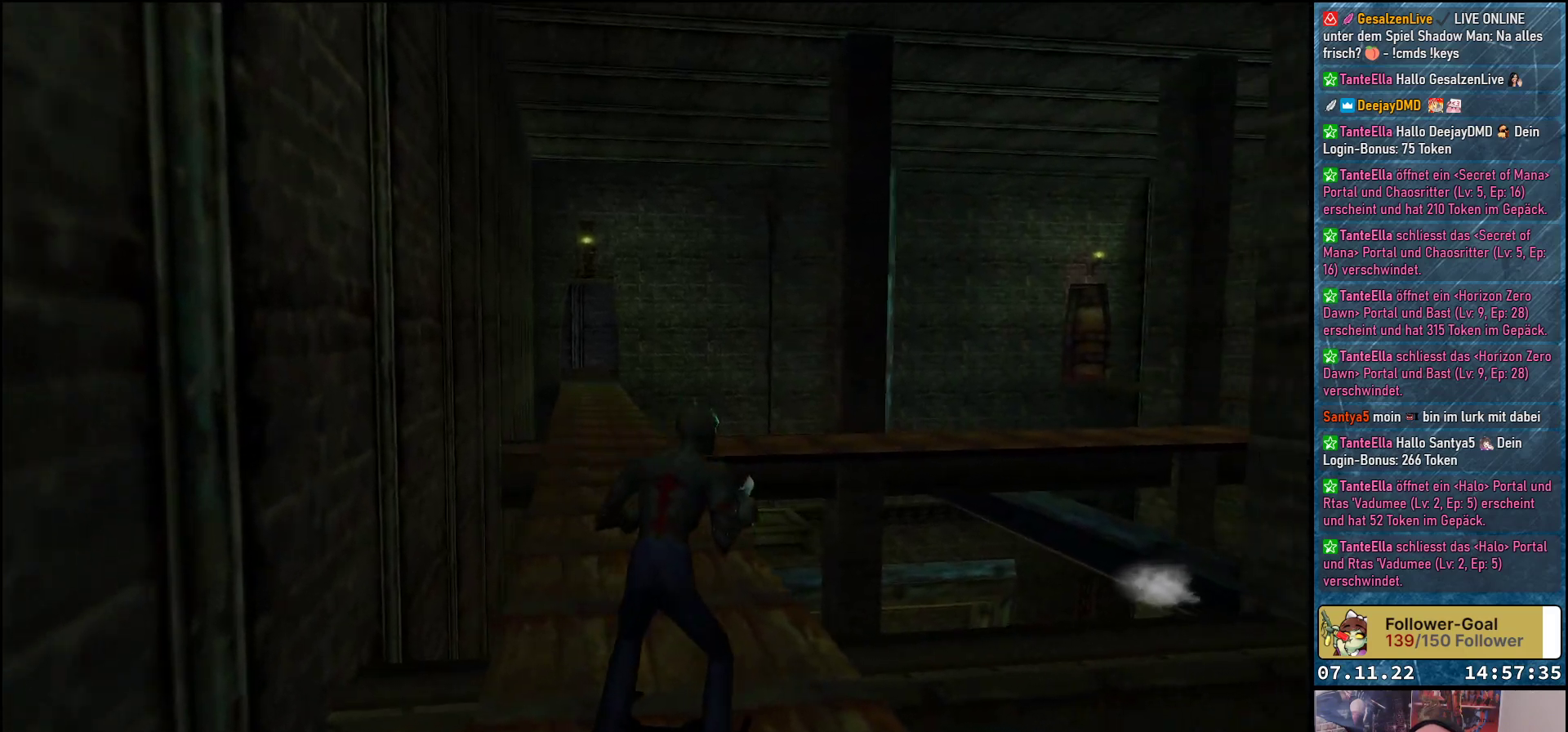
{"buttons": [], "left_stick": "center", "events": [[300, "DPAD_RIGHT", "up"]]}
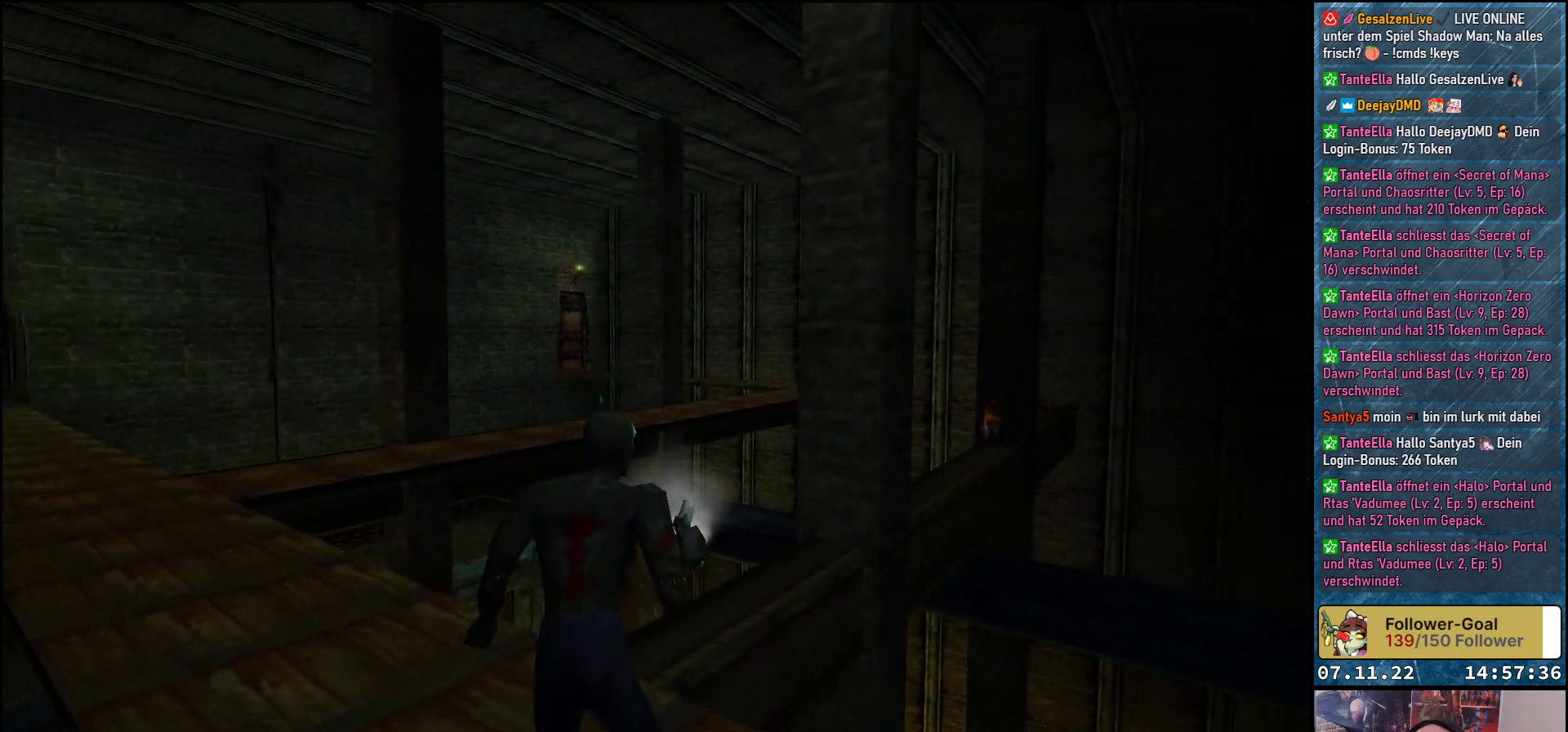
{"buttons": [], "left_stick": "center", "events": []}
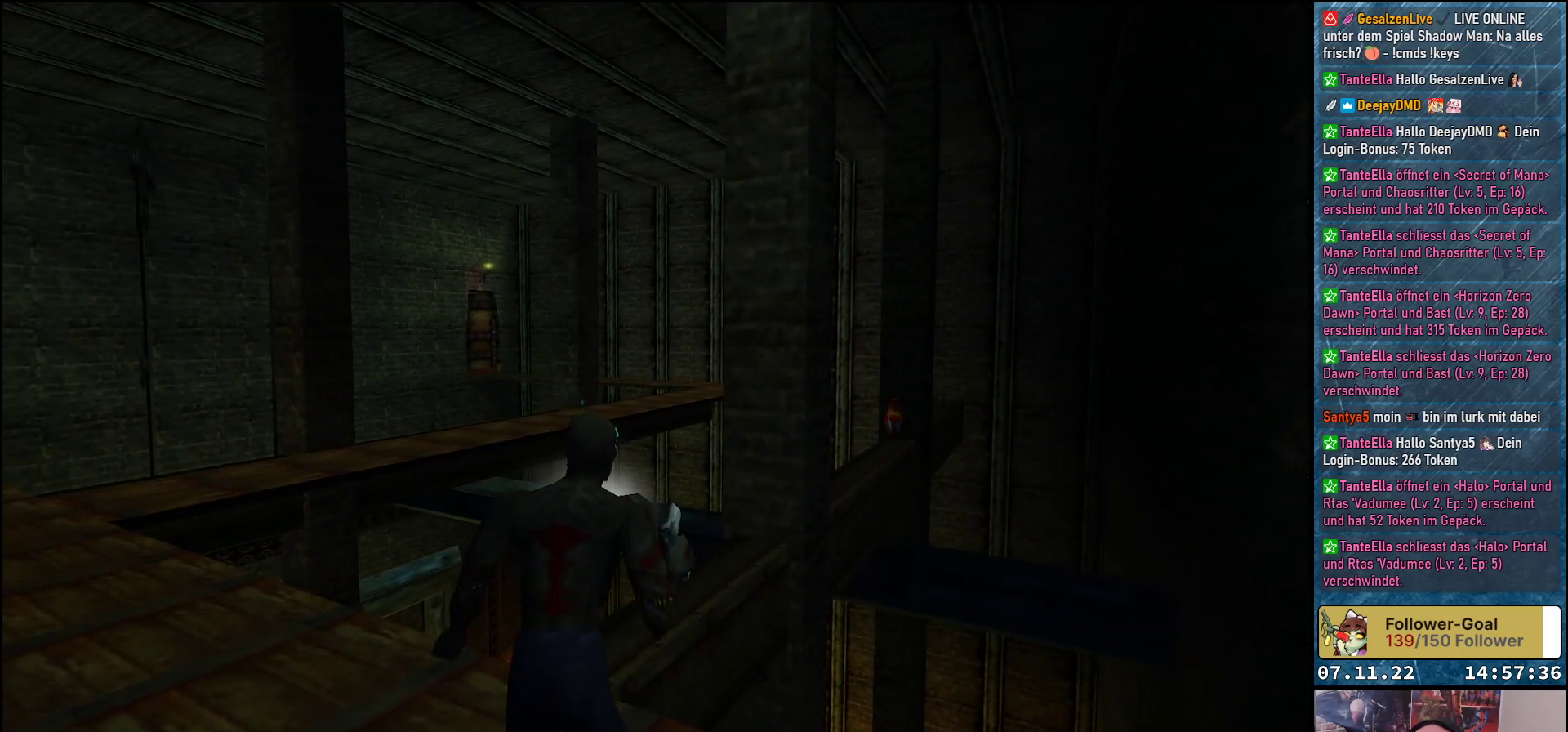
{"buttons": ["DPAD_LEFT"], "left_stick": "center", "events": [[267, "DPAD_LEFT", "down"]]}
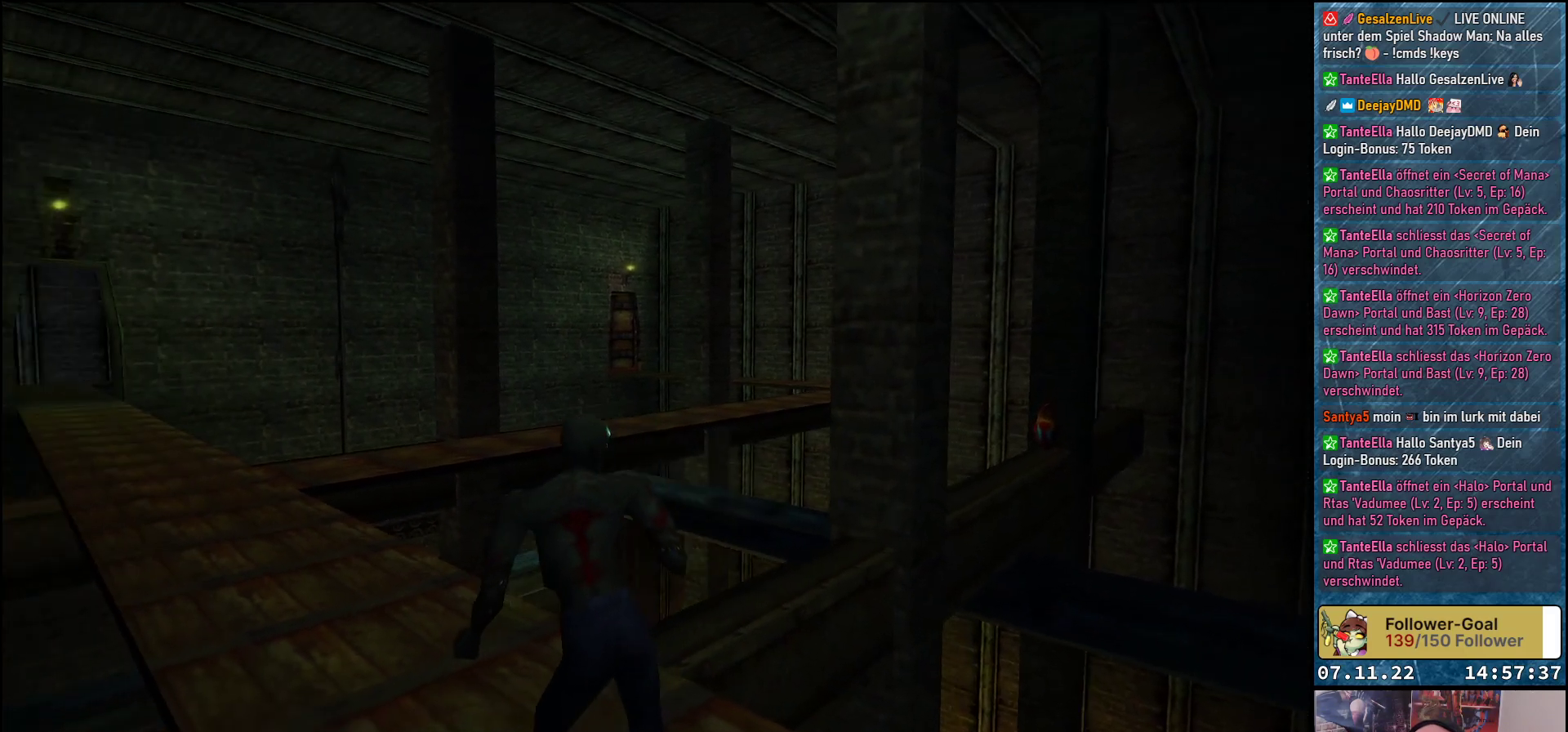
{"buttons": ["DPAD_UP"], "left_stick": "center", "events": [[200, "DPAD_LEFT", "up"], [250, "DPAD_UP", "down"]]}
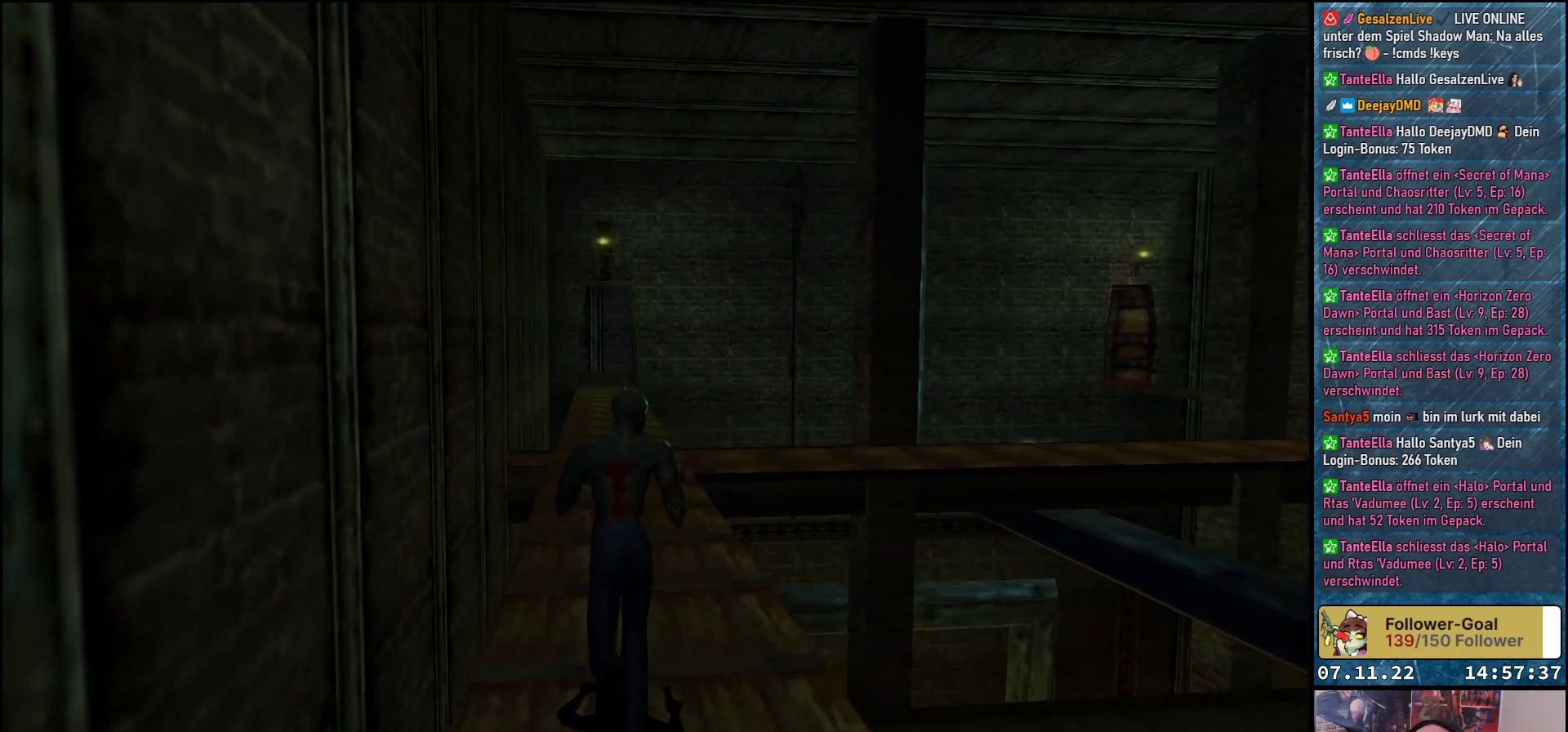
{"buttons": ["DPAD_UP"], "left_stick": "center", "events": []}
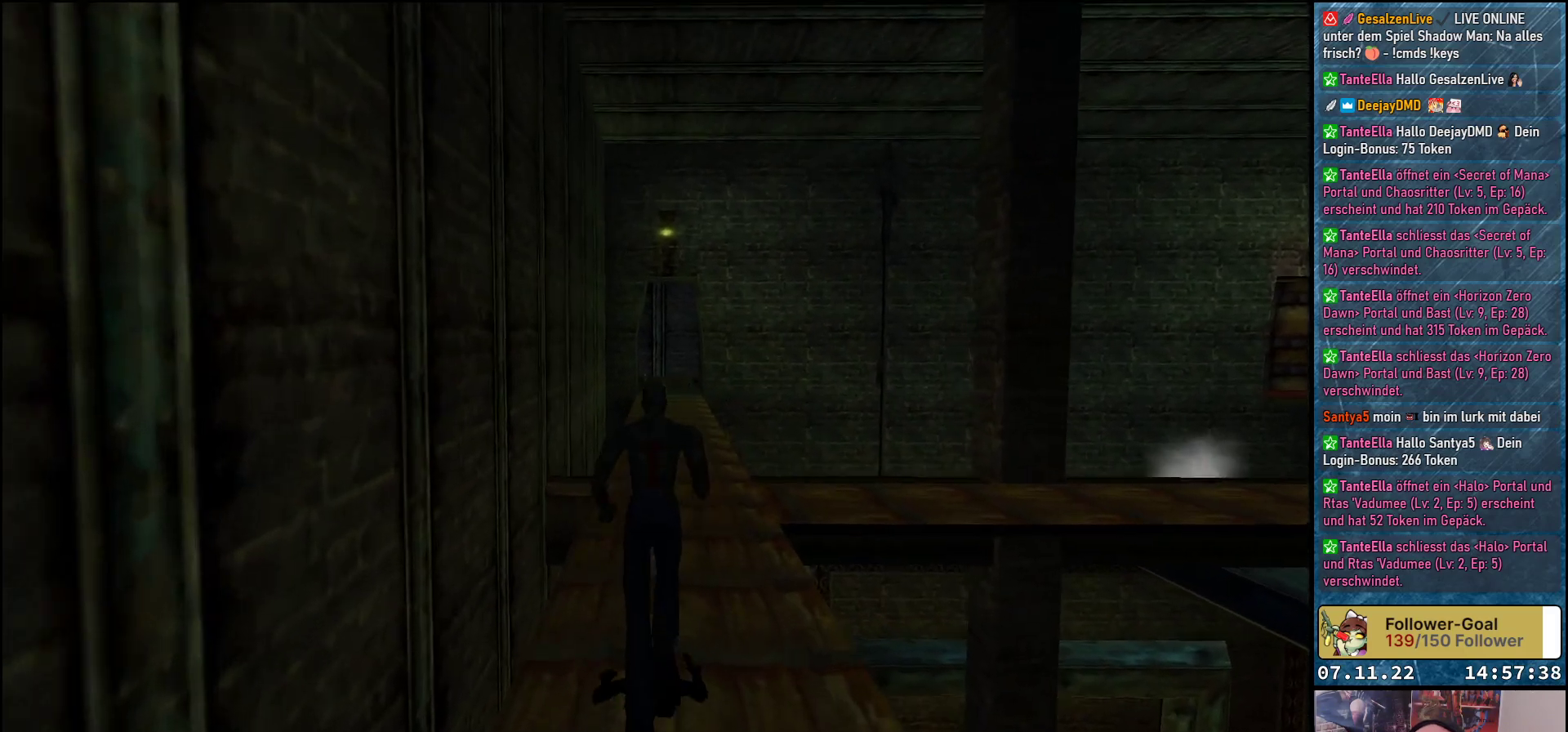
{"buttons": ["DPAD_UP", "DPAD_RIGHT"], "left_stick": "center", "events": [[400, "DPAD_RIGHT", "down"]]}
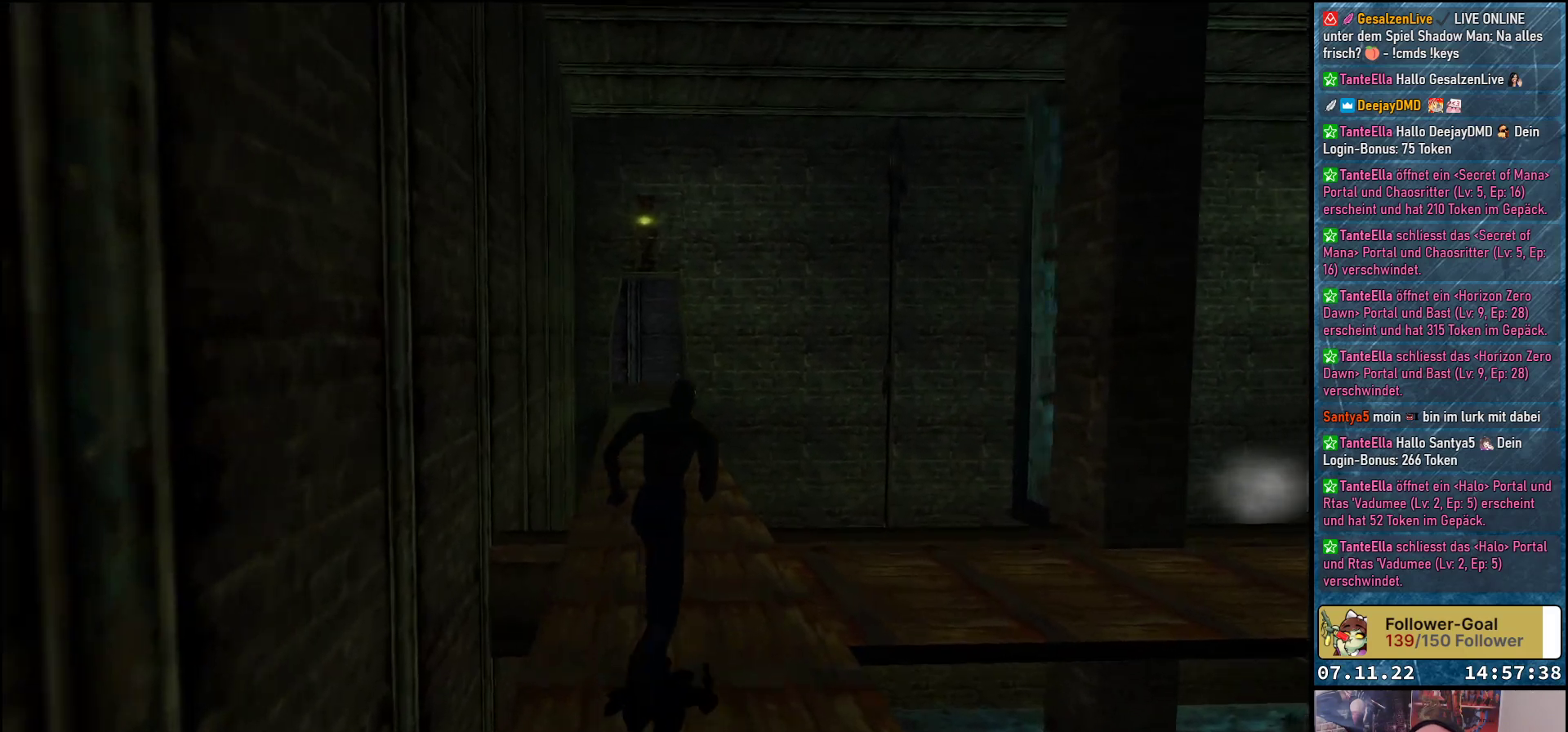
{"buttons": ["DPAD_UP", "DPAD_RIGHT"], "left_stick": "center", "events": [[283, "DPAD_UP", "up"], [467, "DPAD_UP", "down"]]}
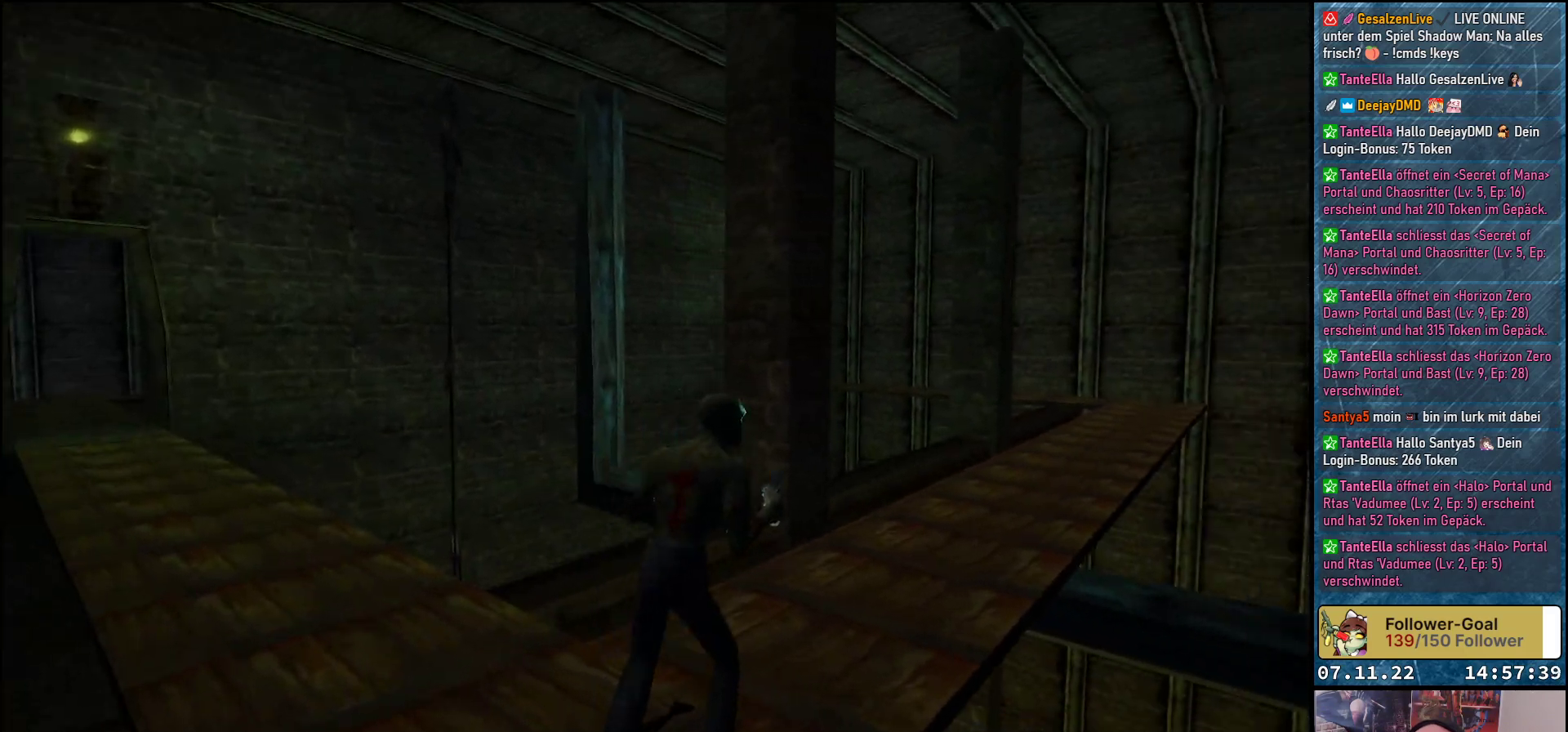
{"buttons": ["DPAD_UP"], "left_stick": "center", "events": [[150, "DPAD_RIGHT", "up"]]}
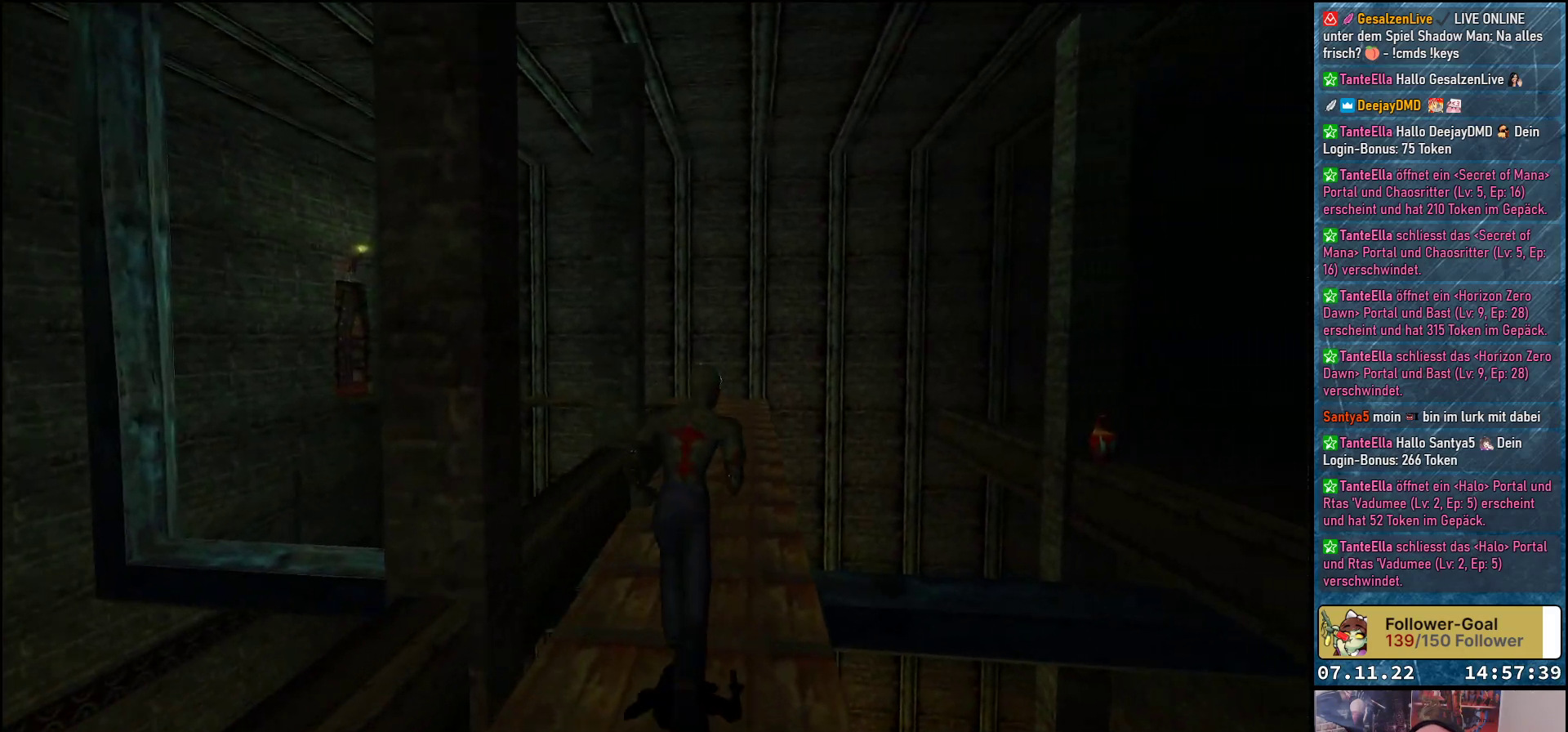
{"buttons": ["DPAD_UP"], "left_stick": "center", "events": []}
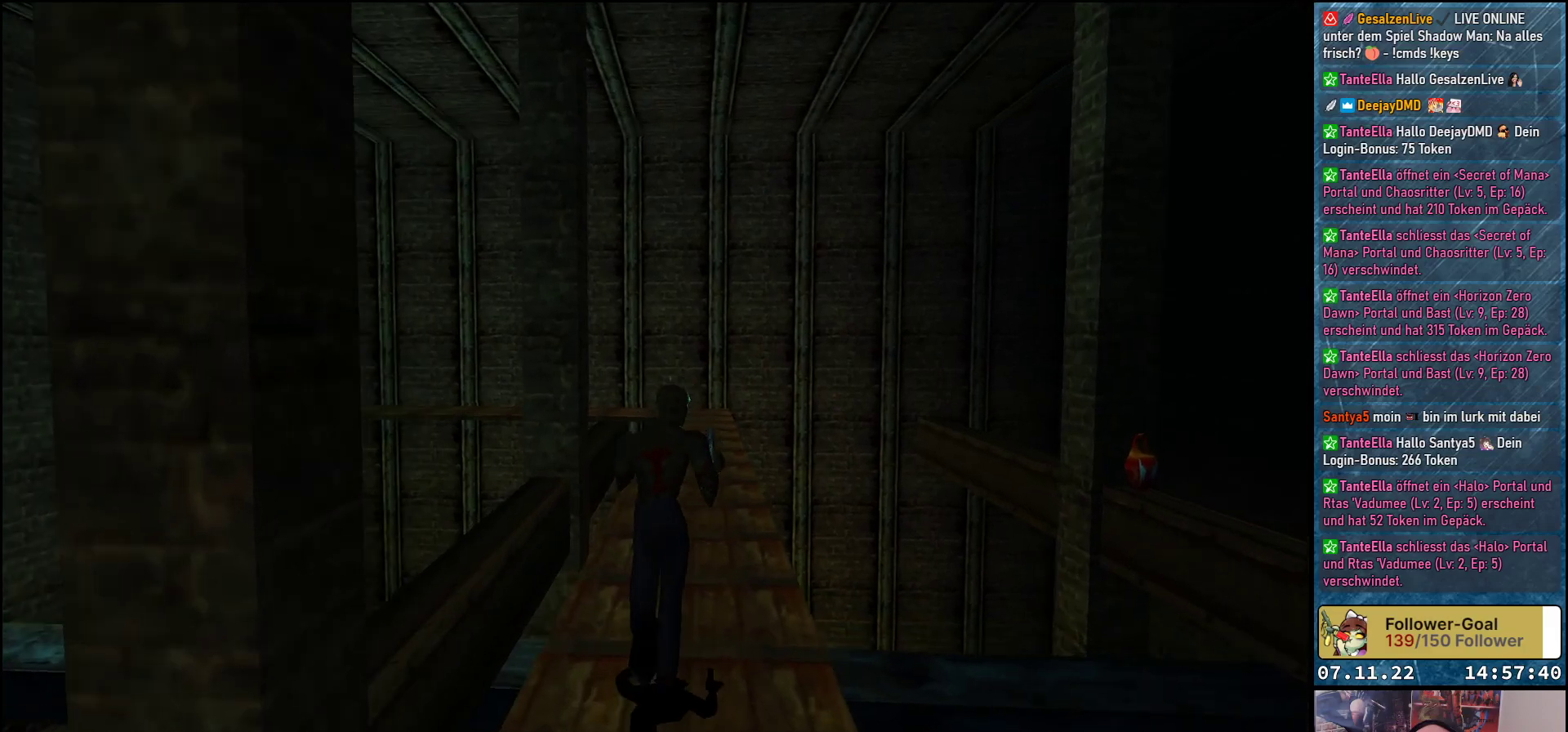
{"buttons": ["DPAD_UP"], "left_stick": "center", "events": []}
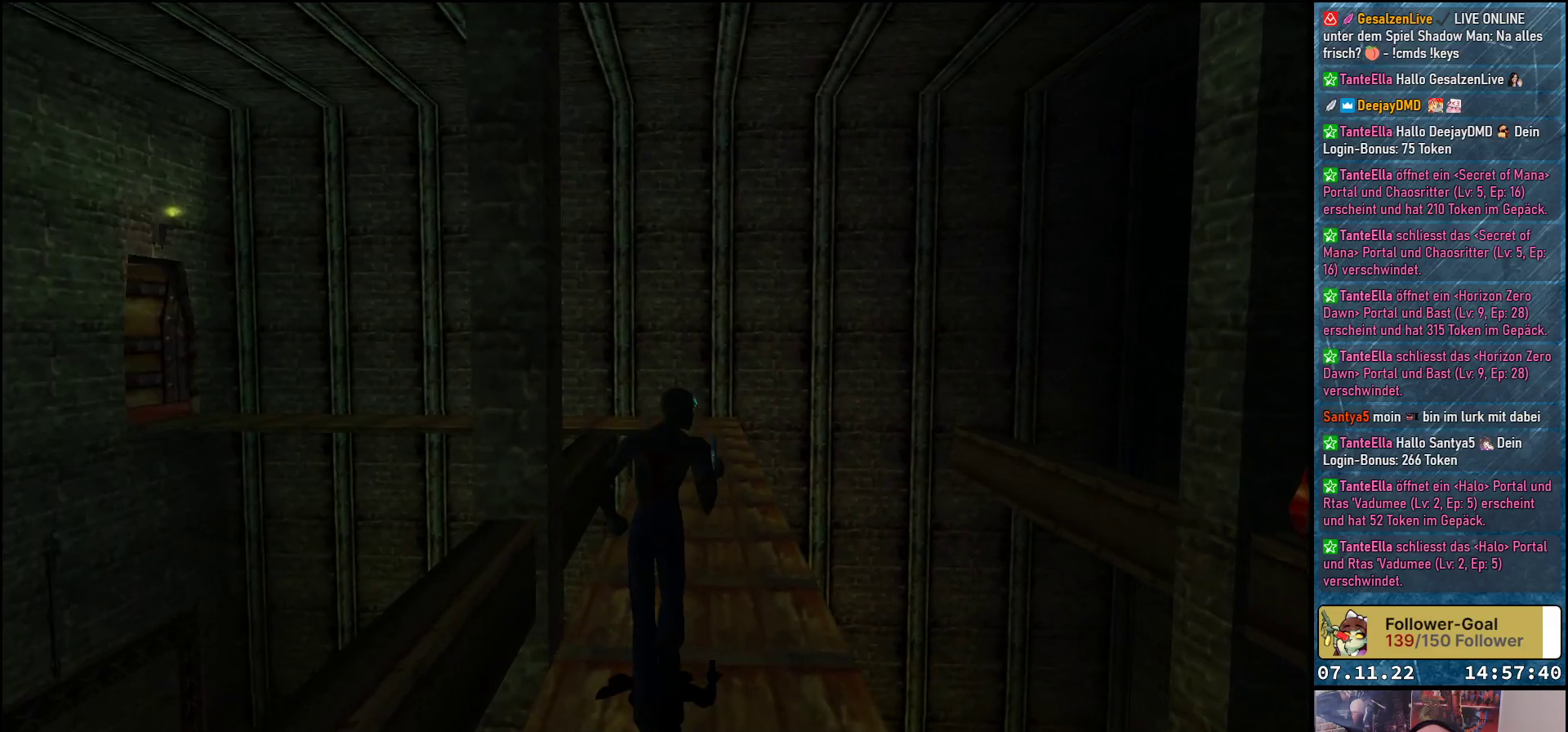
{"buttons": ["DPAD_UP"], "left_stick": "center", "events": []}
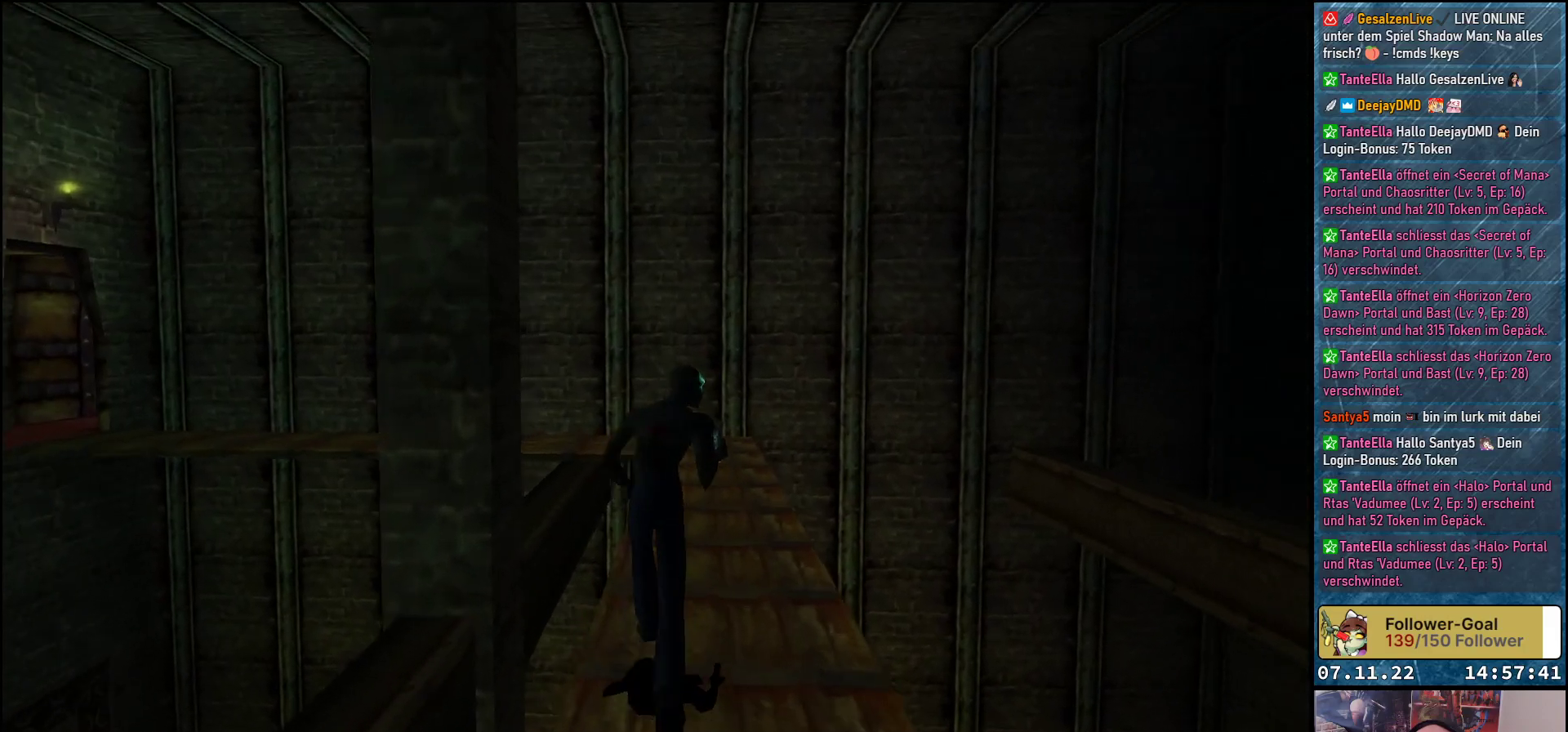
{"buttons": ["DPAD_UP"], "left_stick": "center", "events": [[383, "DPAD_RIGHT", "down"], [467, "DPAD_RIGHT", "up"]]}
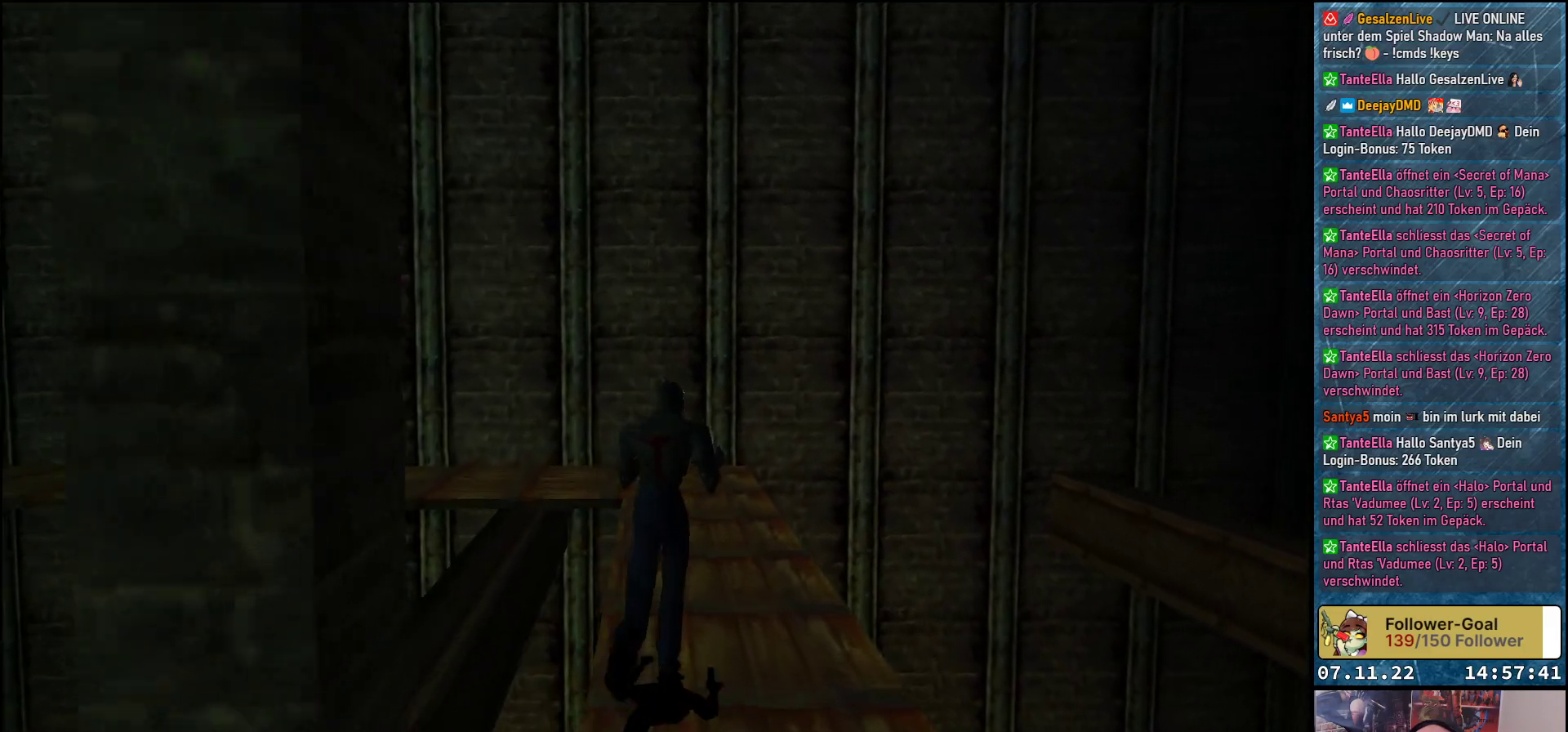
{"buttons": ["DPAD_UP"], "left_stick": "center", "events": []}
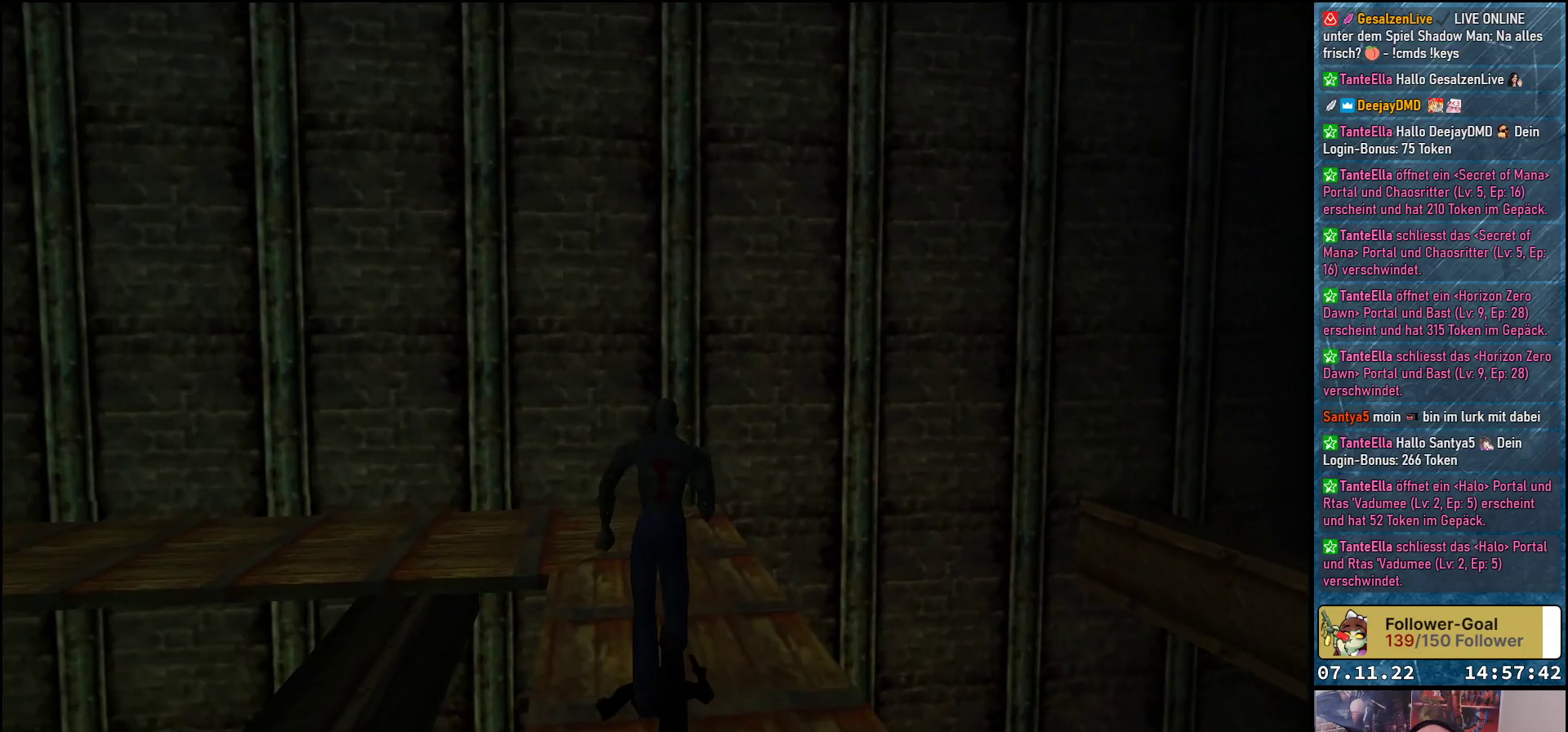
{"buttons": ["DPAD_UP", "DPAD_LEFT"], "left_stick": "center", "events": [[217, "DPAD_LEFT", "down"]]}
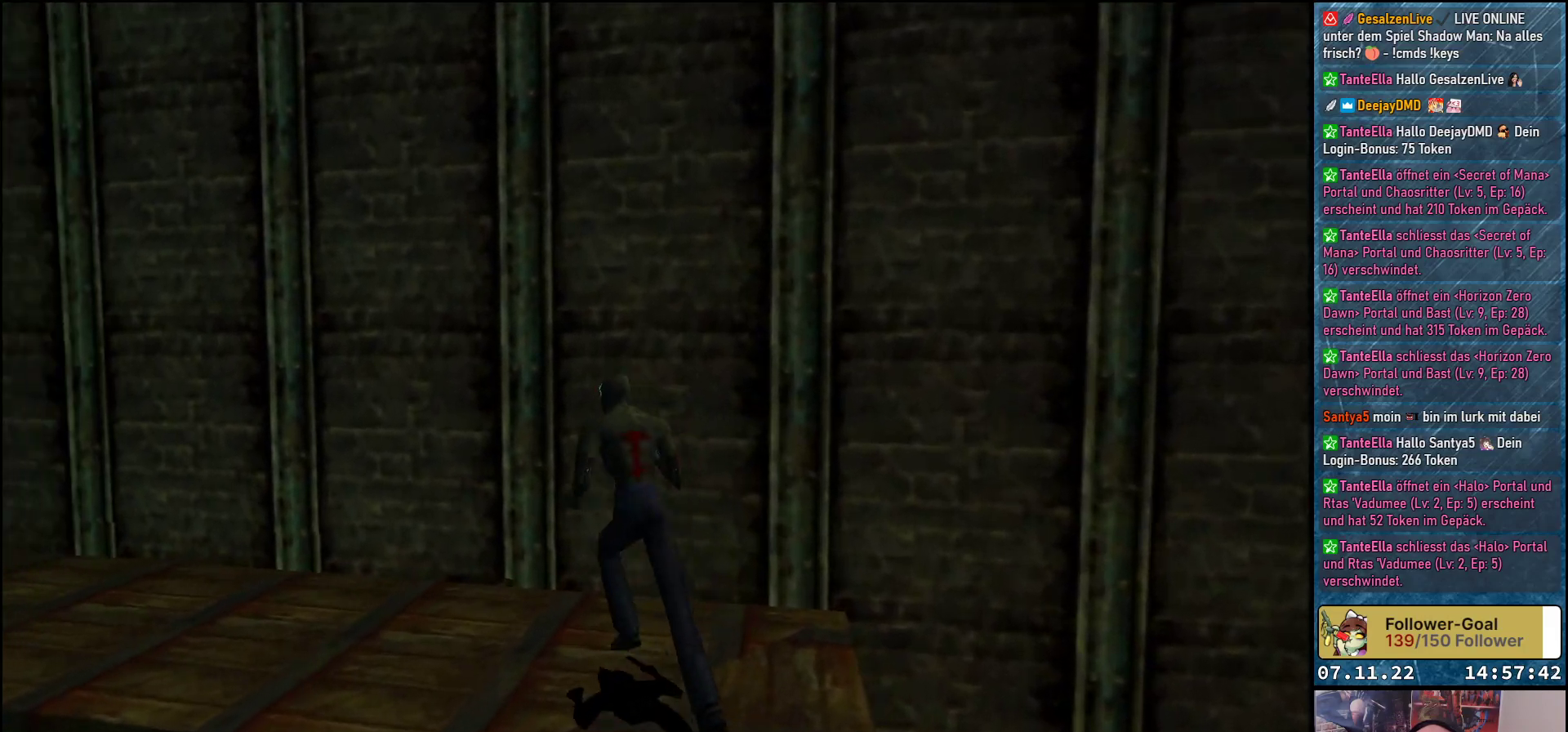
{"buttons": ["DPAD_LEFT"], "left_stick": "center", "events": [[33, "DPAD_UP", "up"]]}
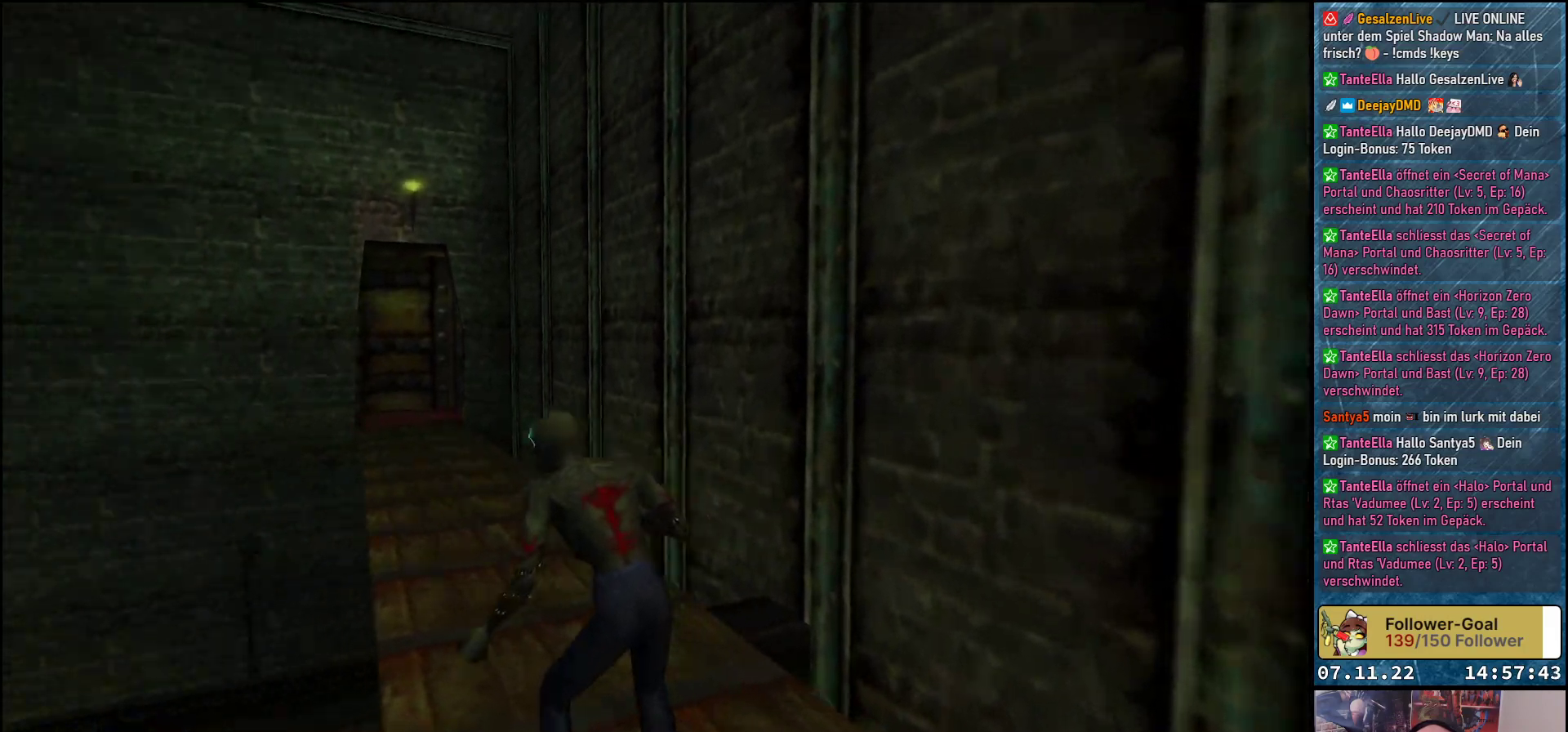
{"buttons": ["DPAD_LEFT"], "left_stick": "center", "events": []}
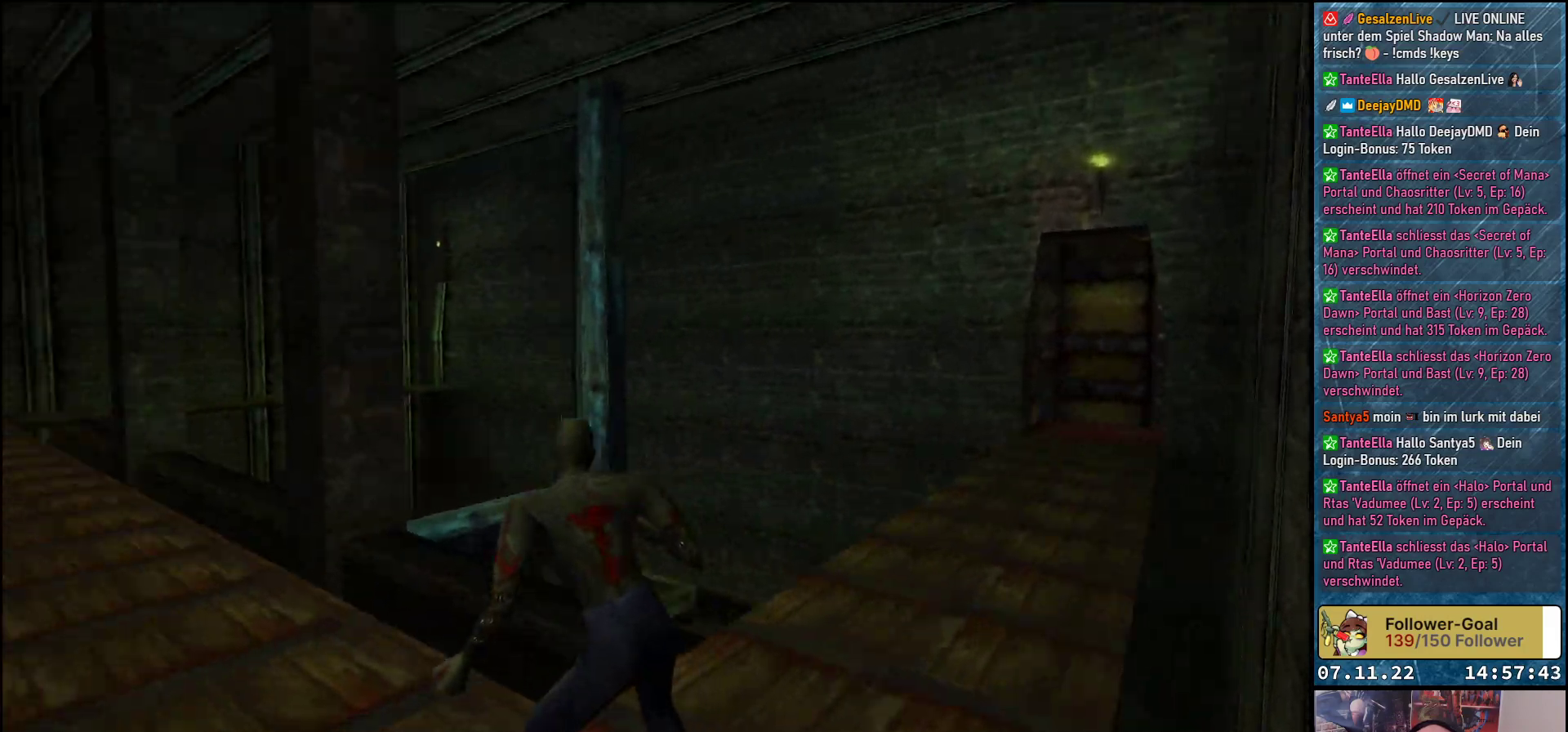
{"buttons": [], "left_stick": "center", "events": [[167, "DPAD_LEFT", "up"]]}
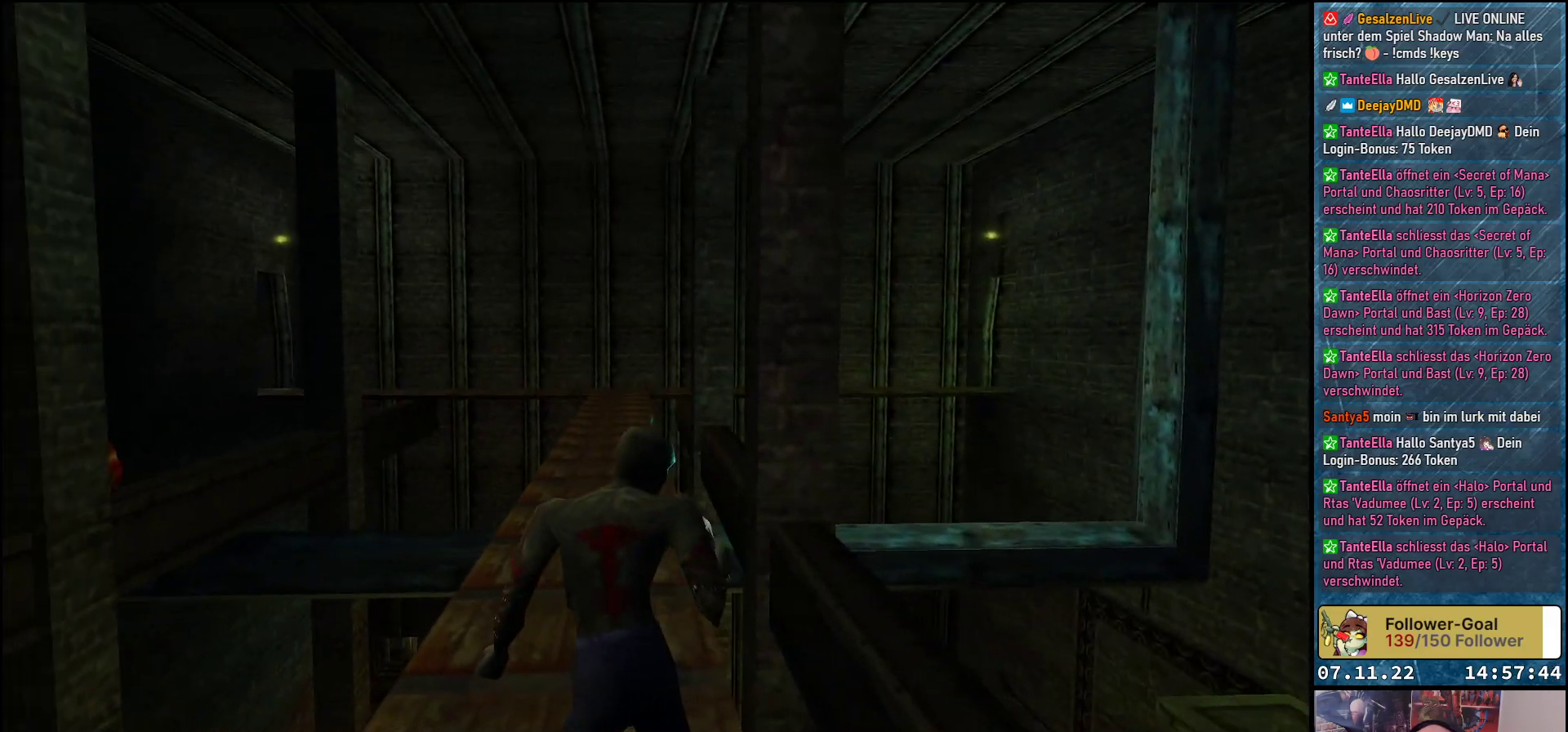
{"buttons": ["DPAD_RIGHT"], "left_stick": "center", "events": [[33, "DPAD_RIGHT", "down"]]}
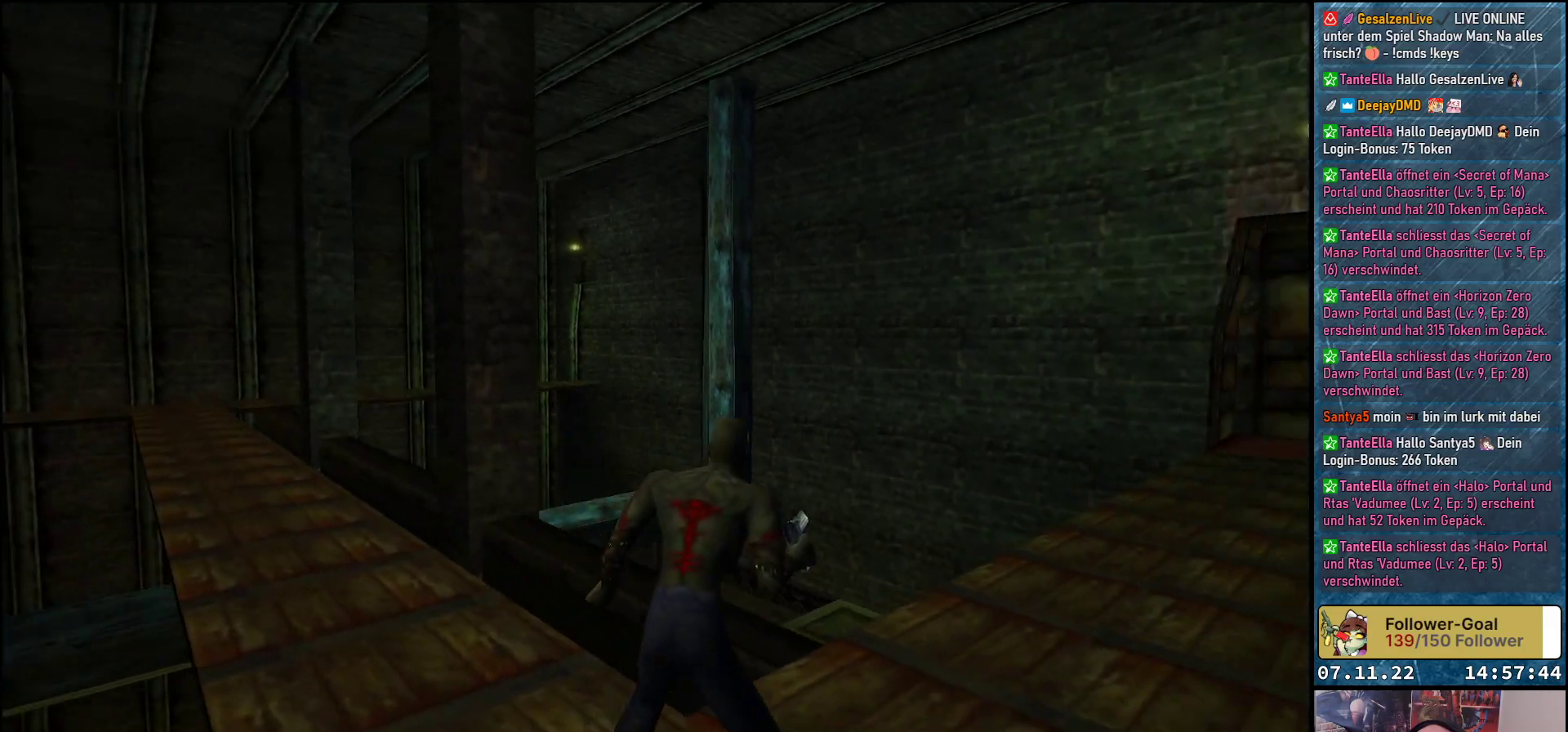
{"buttons": ["DPAD_UP"], "left_stick": "center", "events": [[183, "DPAD_RIGHT", "up"], [183, "DPAD_UP", "down"]]}
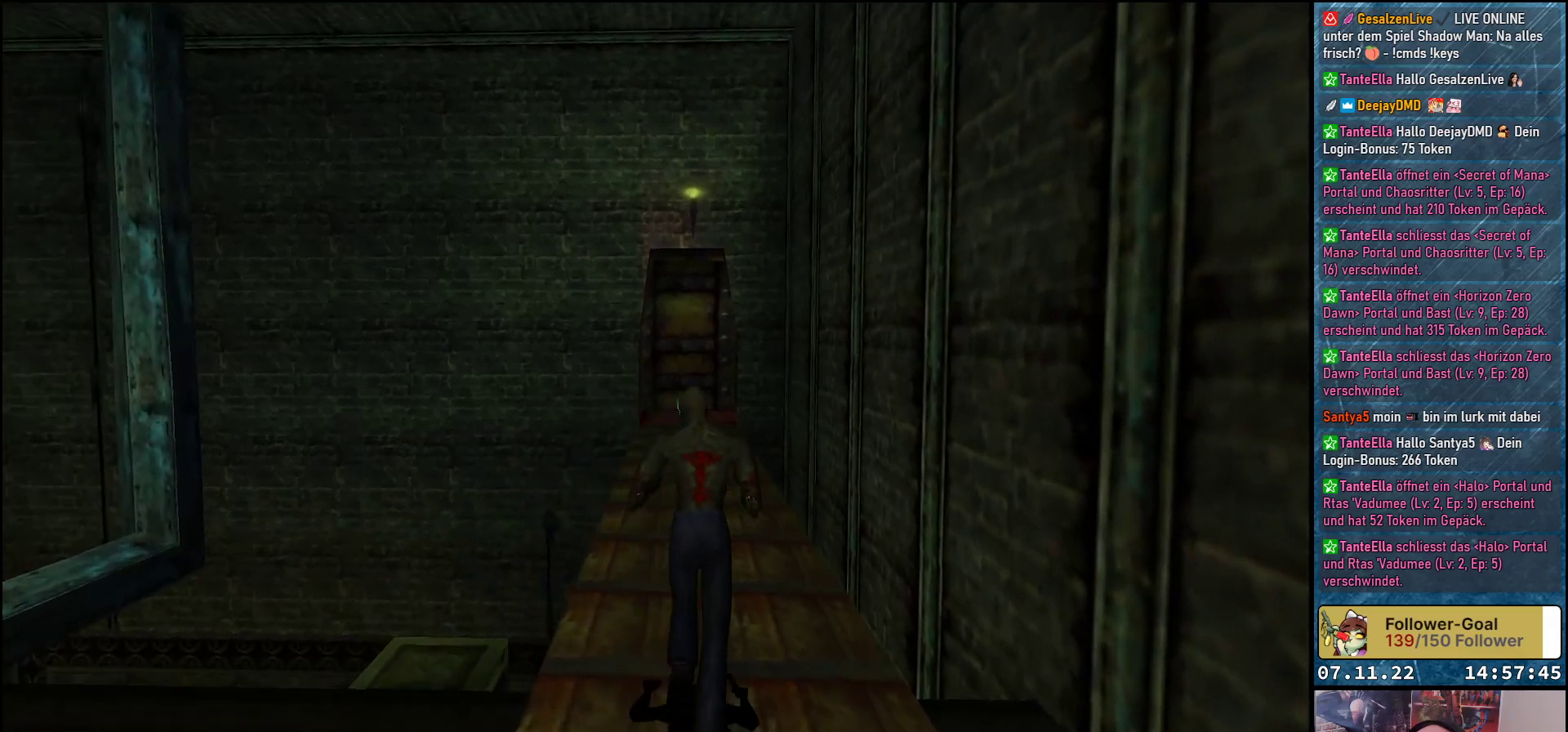
{"buttons": ["DPAD_UP"], "left_stick": "center", "events": [[233, "DPAD_LEFT", "down"], [333, "DPAD_LEFT", "up"]]}
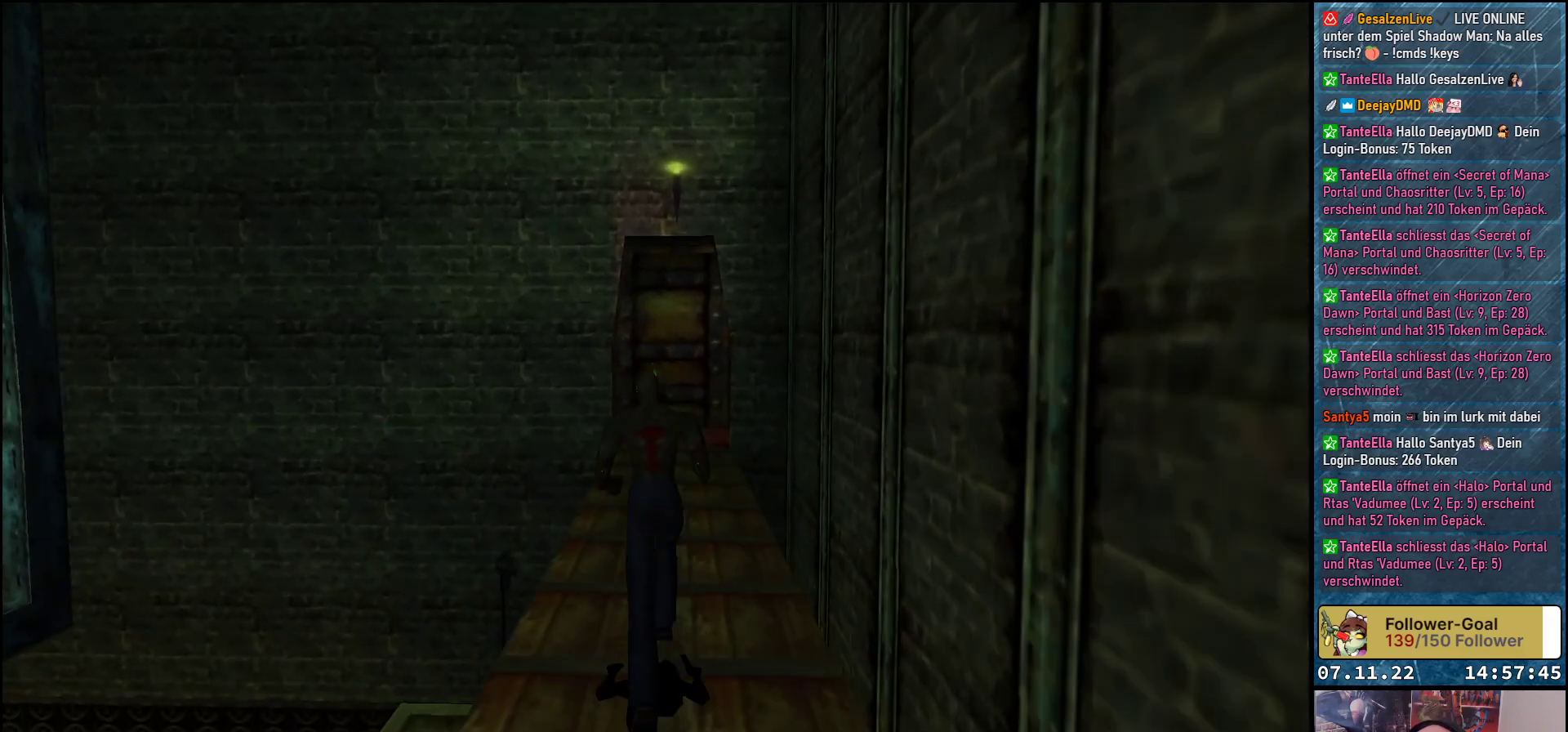
{"buttons": ["DPAD_UP"], "left_stick": "center", "events": [[383, "DPAD_RIGHT", "down"], [433, "DPAD_RIGHT", "up"]]}
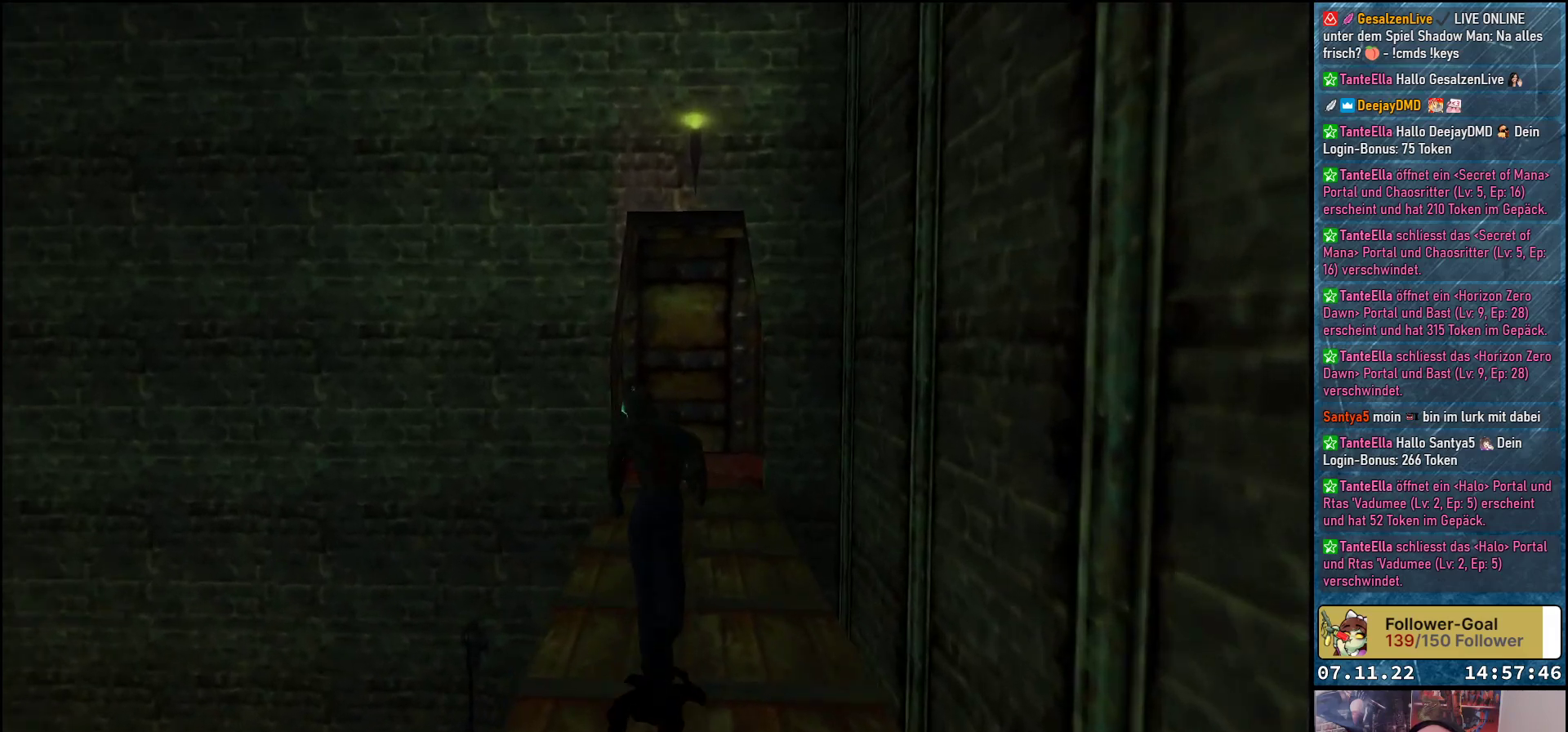
{"buttons": ["DPAD_UP"], "left_stick": "center", "events": []}
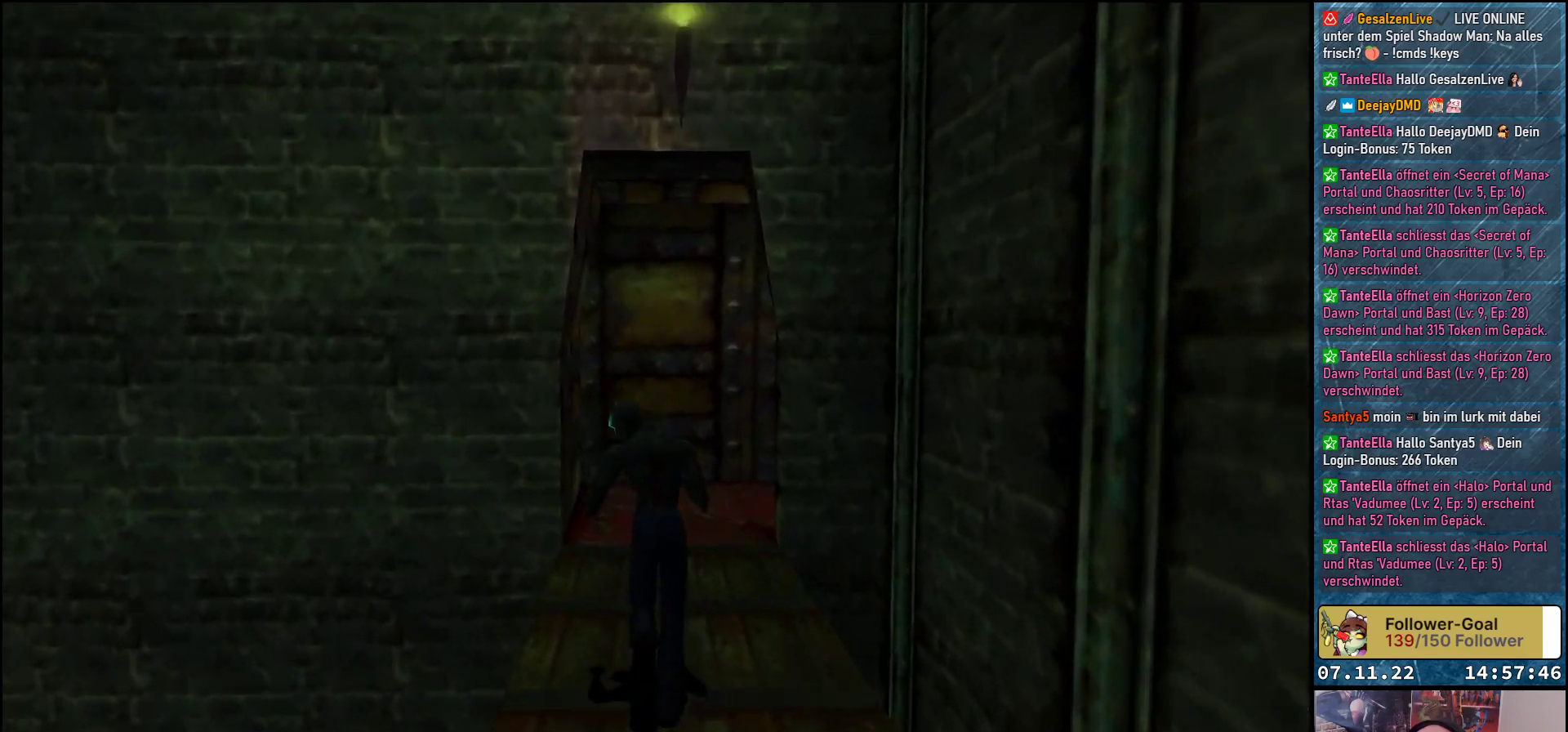
{"buttons": ["DPAD_UP", "DPAD_RIGHT"], "left_stick": "center", "events": [[500, "DPAD_RIGHT", "down"]]}
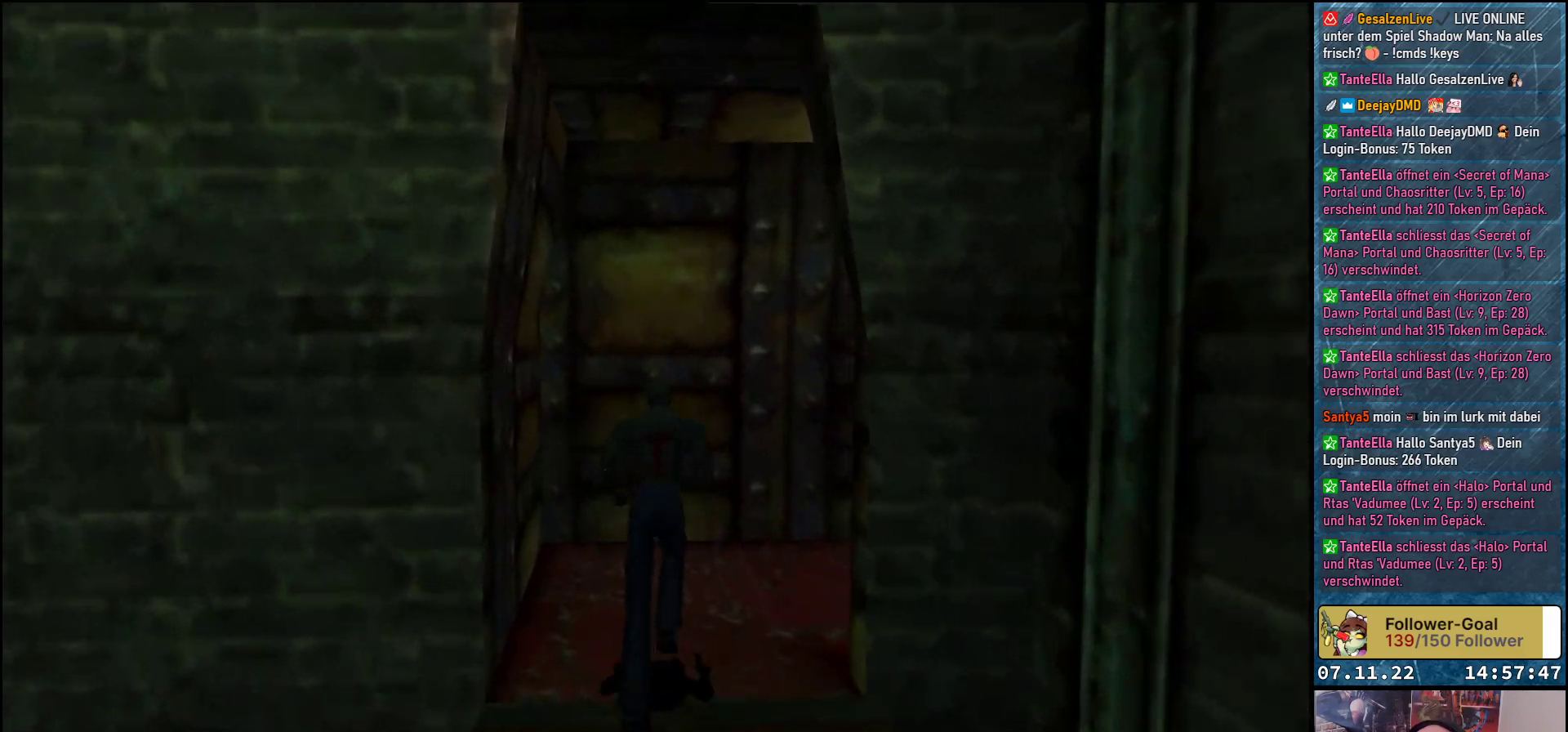
{"buttons": ["DPAD_RIGHT"], "left_stick": "center", "events": [[317, "DPAD_UP", "up"]]}